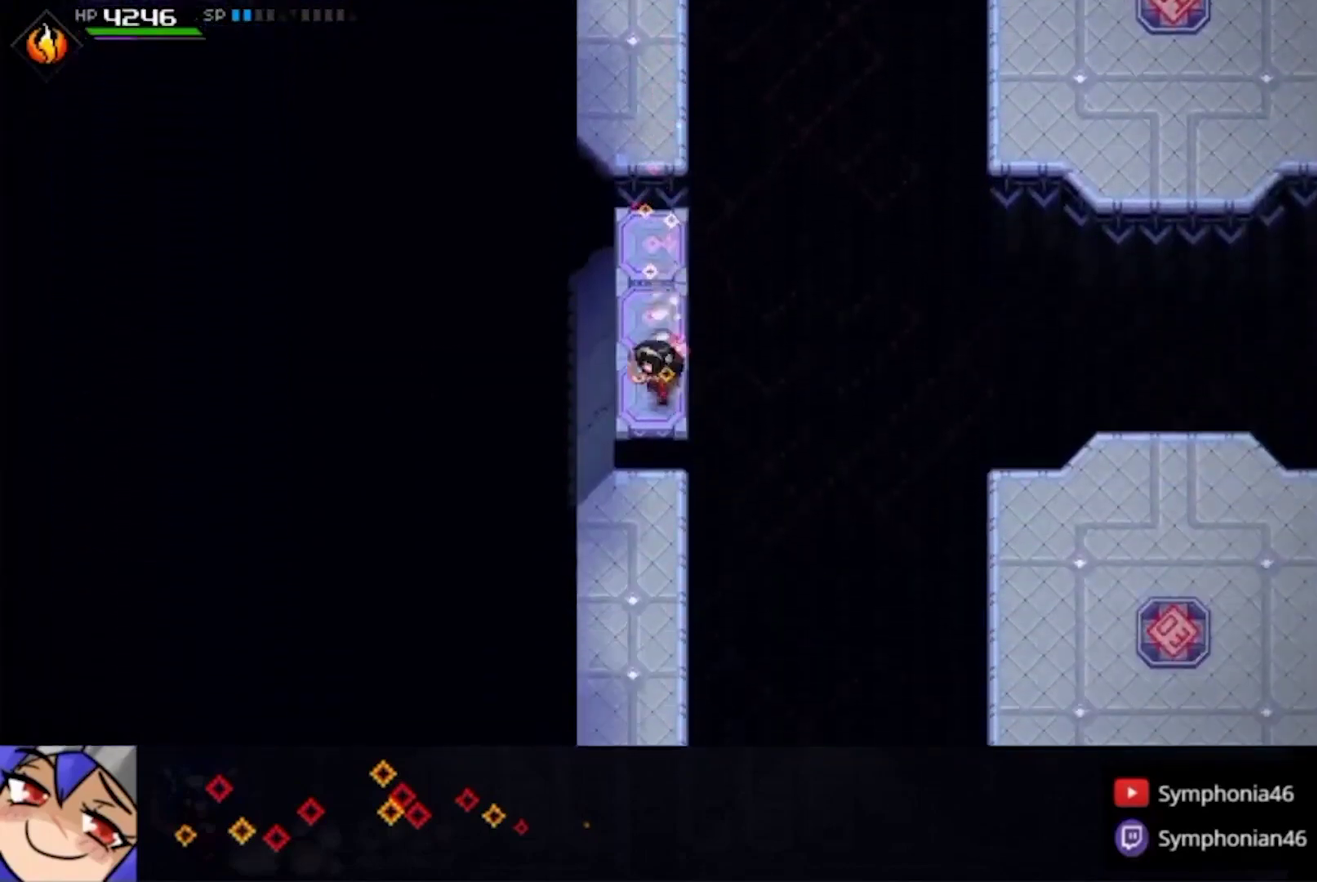
Gameplay with a controller (PlayStation layout); each line is a JSON object with the inputs held at the frame after it. "events" lists button and stick changes between this image and that frame as [ms after this image, input, new state], when the widget could be followed in between. This overlay highlights the sticks when they move; stick clicks (L3 R3) are not distinguishable. Not read: L3 R3 TRIANGLE.
{"buttons": ["CIRCLE", "L1"], "left_stick": "down", "right_stick": "center", "events": [[33, "L1", "down"], [100, "L1", "up"], [267, "L1", "down"], [333, "L1", "up"], [467, "L1", "down"]]}
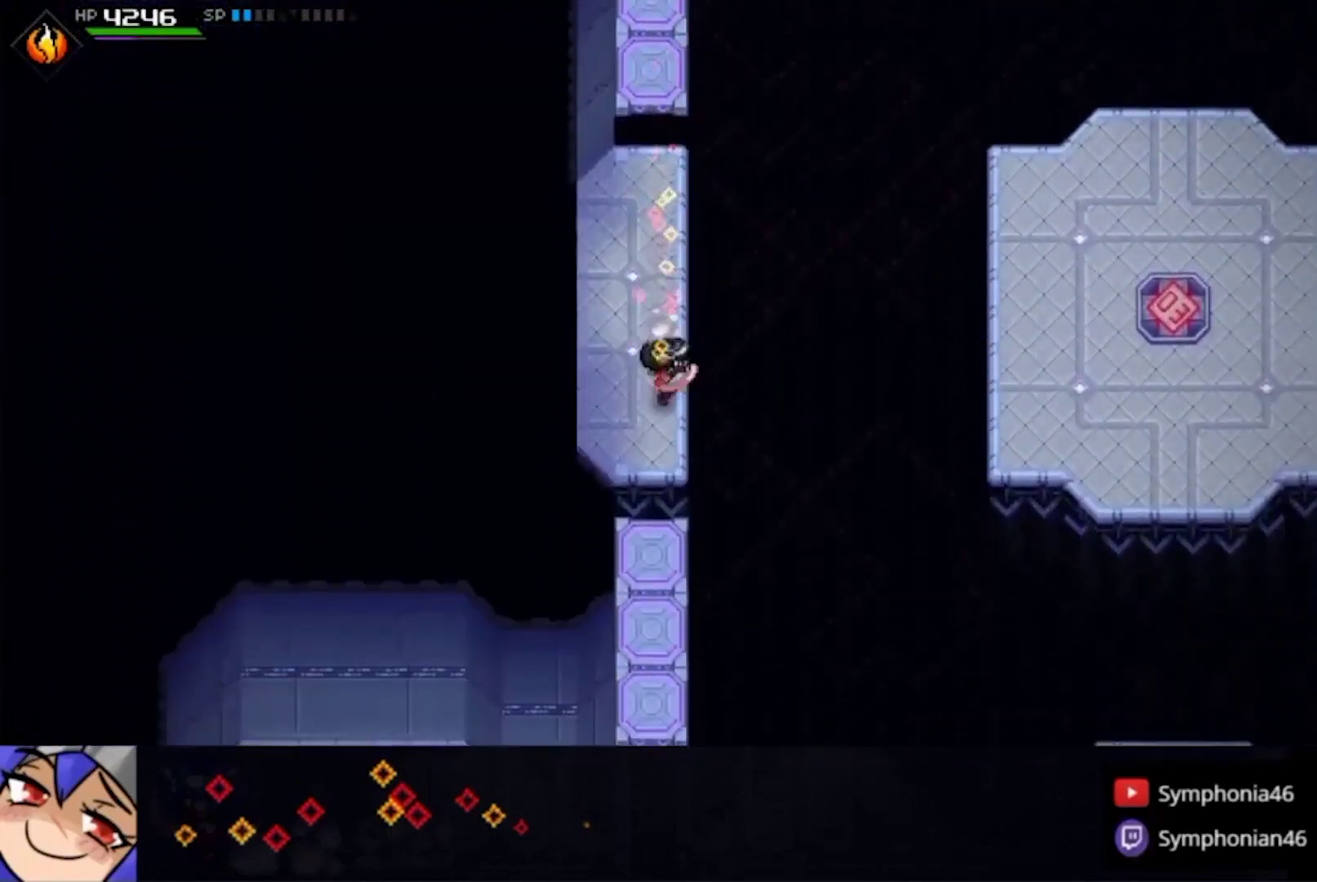
{"buttons": ["CIRCLE", "L1"], "left_stick": "down-left", "right_stick": "center", "events": [[33, "L1", "up"], [233, "L1", "down"], [333, "L1", "up"], [433, "L1", "down"], [433, "left_stick", "down-left"]]}
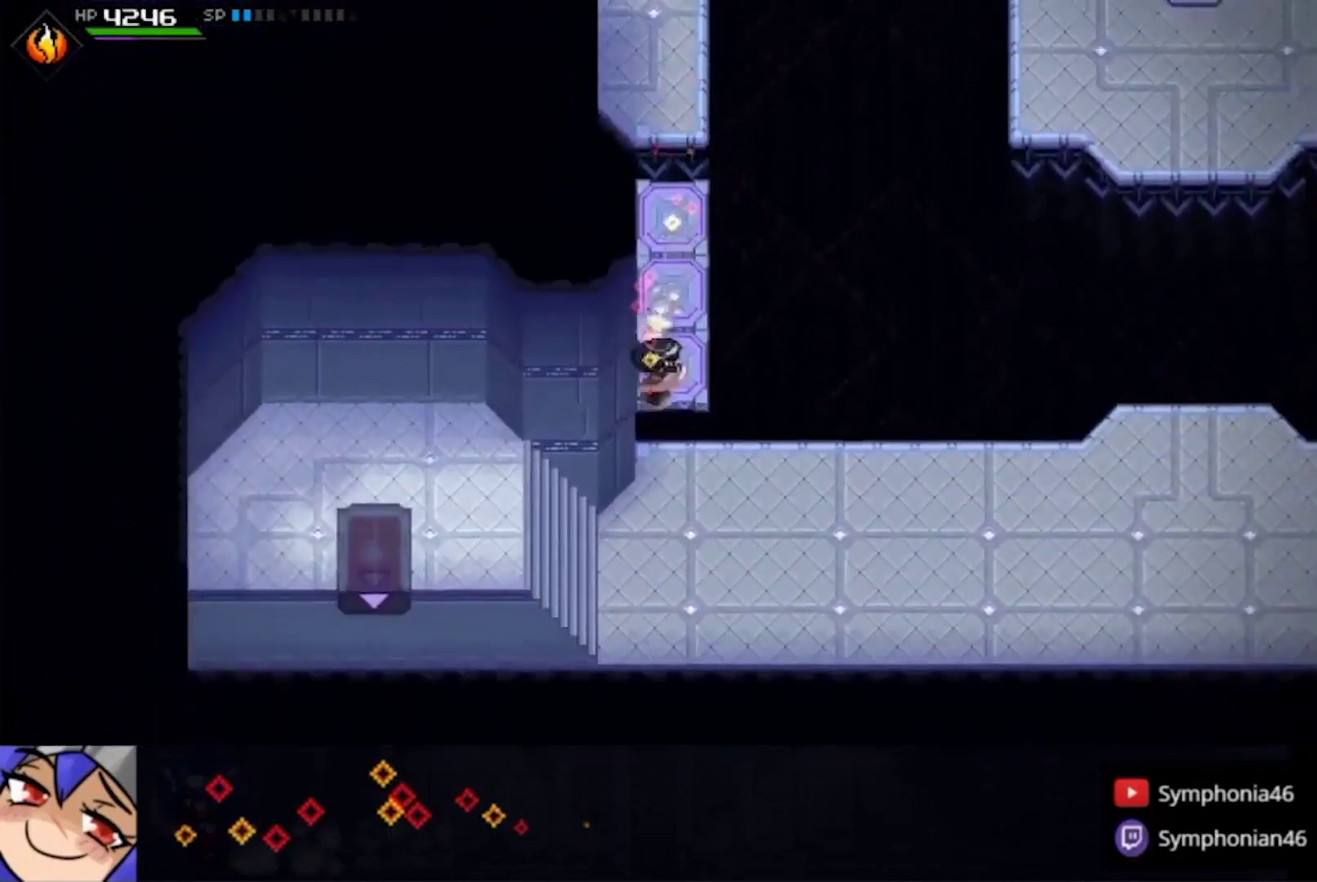
{"buttons": ["CIRCLE", "L1"], "left_stick": "down-left", "right_stick": "center", "events": [[33, "L1", "up"], [233, "L1", "down"], [267, "left_stick", "left"], [333, "L1", "up"], [433, "L1", "down"], [500, "left_stick", "down-left"]]}
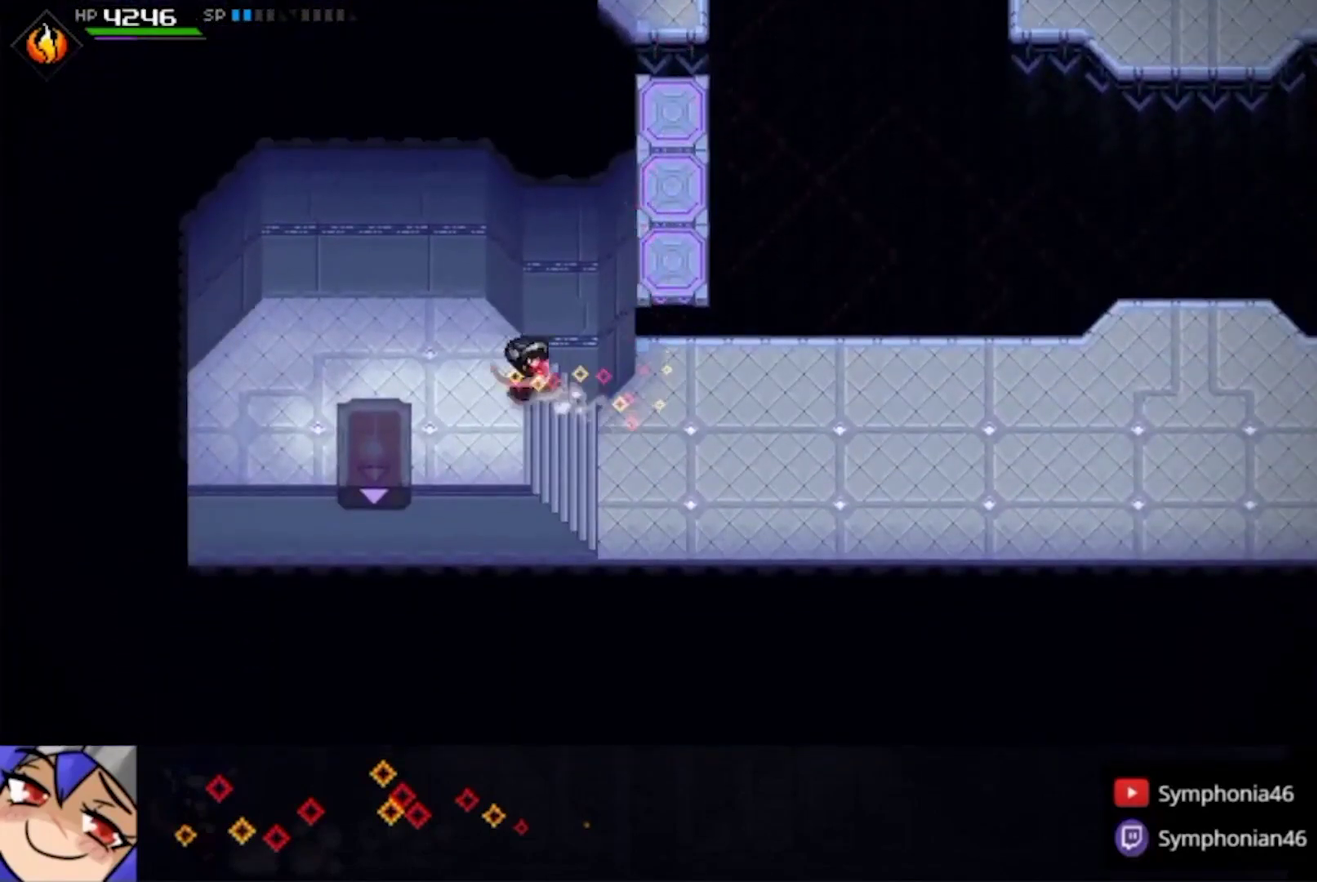
{"buttons": [], "left_stick": "down", "right_stick": "center", "events": [[33, "L1", "up"], [133, "L1", "down"], [267, "L1", "up"], [300, "left_stick", "down"], [367, "L1", "down"], [400, "CIRCLE", "up"], [433, "L1", "up"]]}
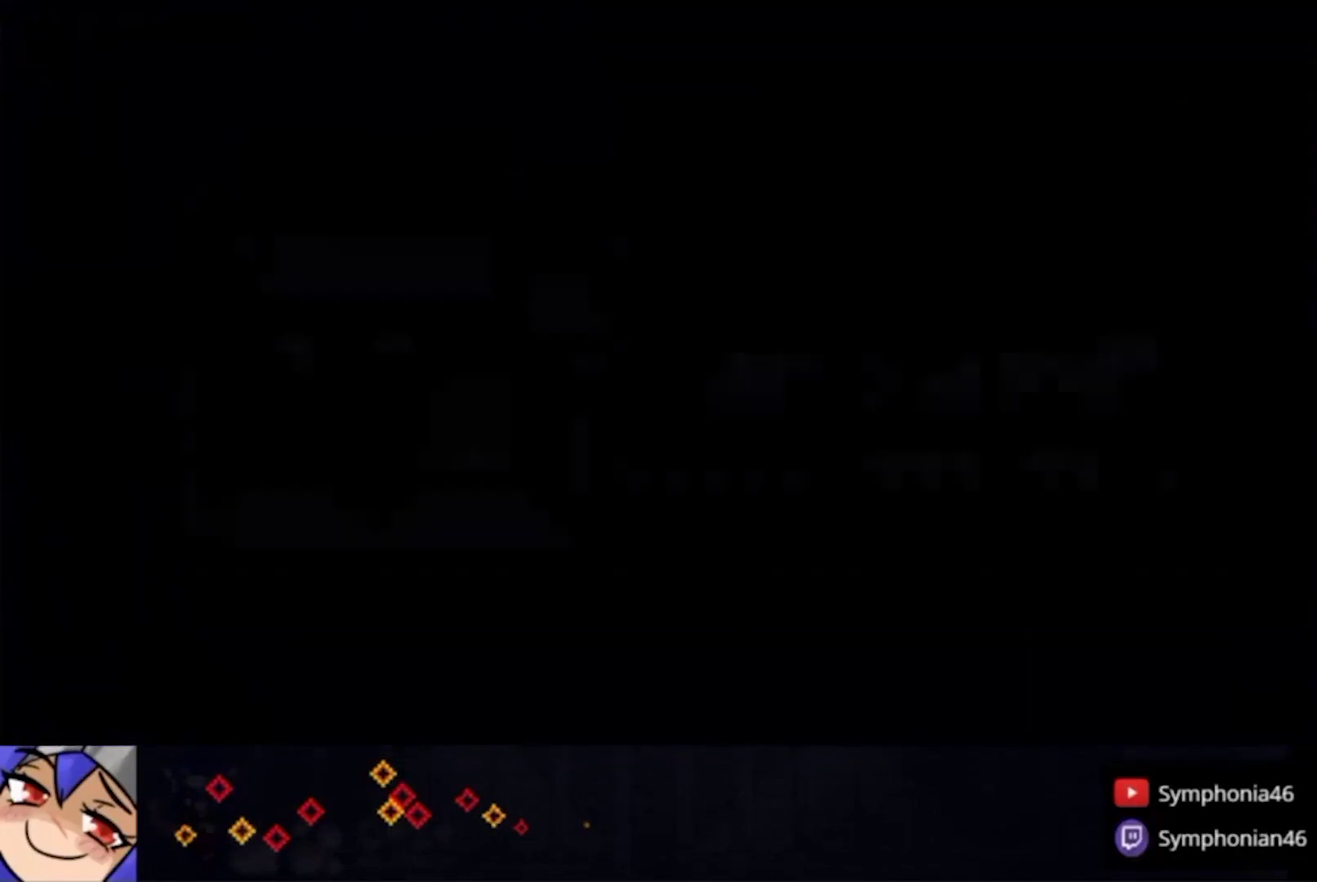
{"buttons": [], "left_stick": "down-left", "right_stick": "center", "events": [[33, "left_stick", "down-left"], [367, "L1", "down"], [467, "L1", "up"]]}
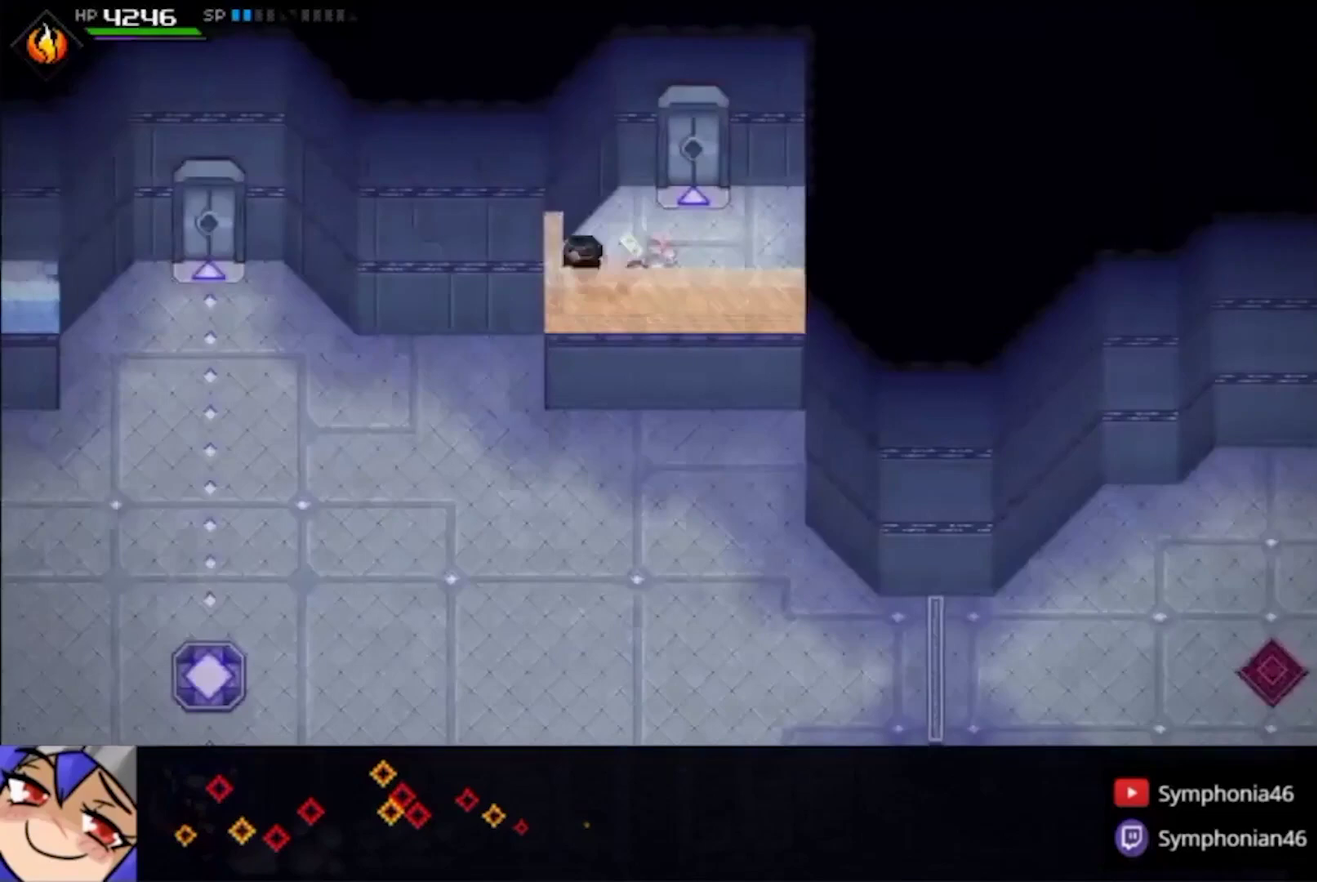
{"buttons": [], "left_stick": "center", "right_stick": "center", "events": [[200, "left_stick", "center"]]}
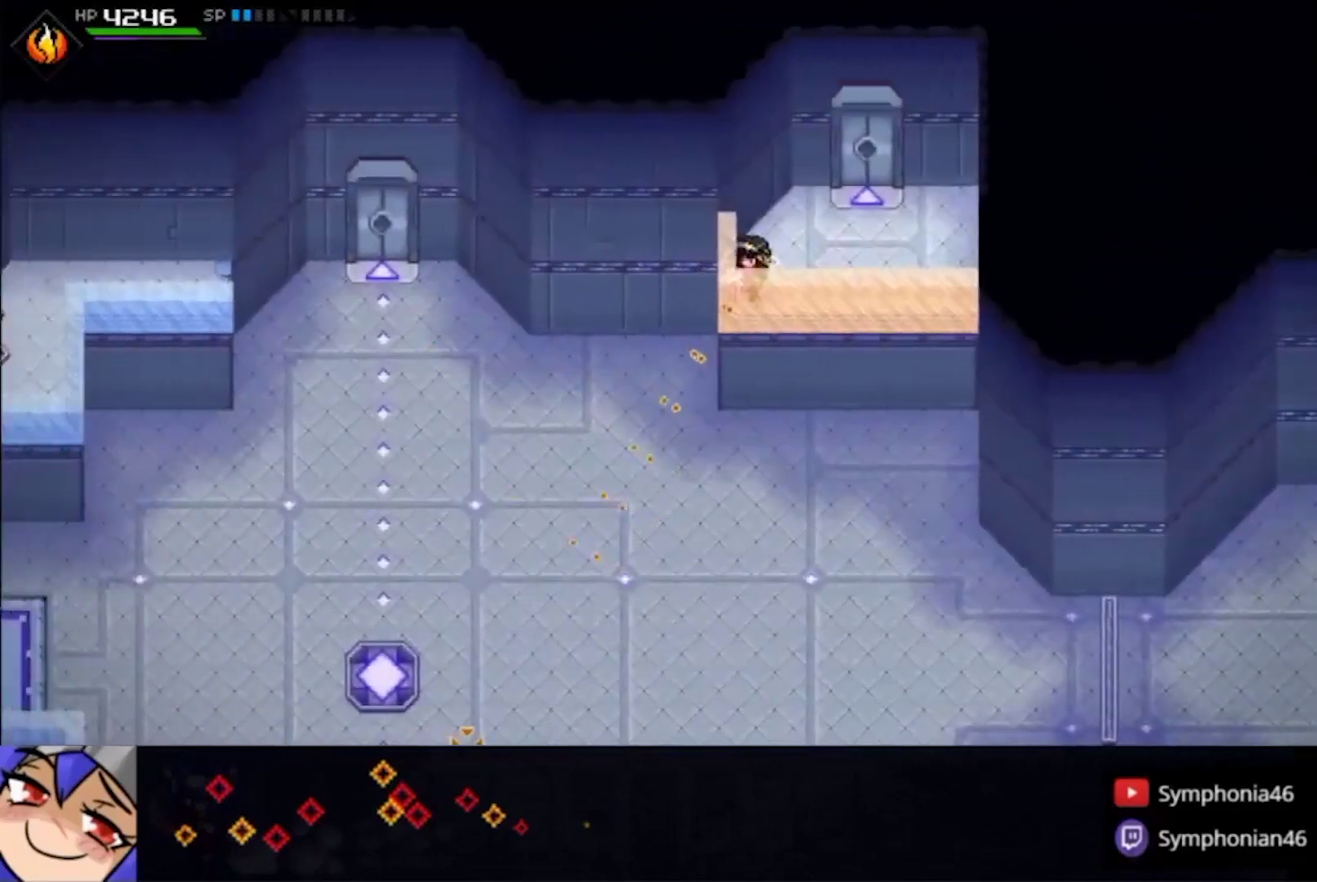
{"buttons": [], "left_stick": "center", "right_stick": "center", "events": []}
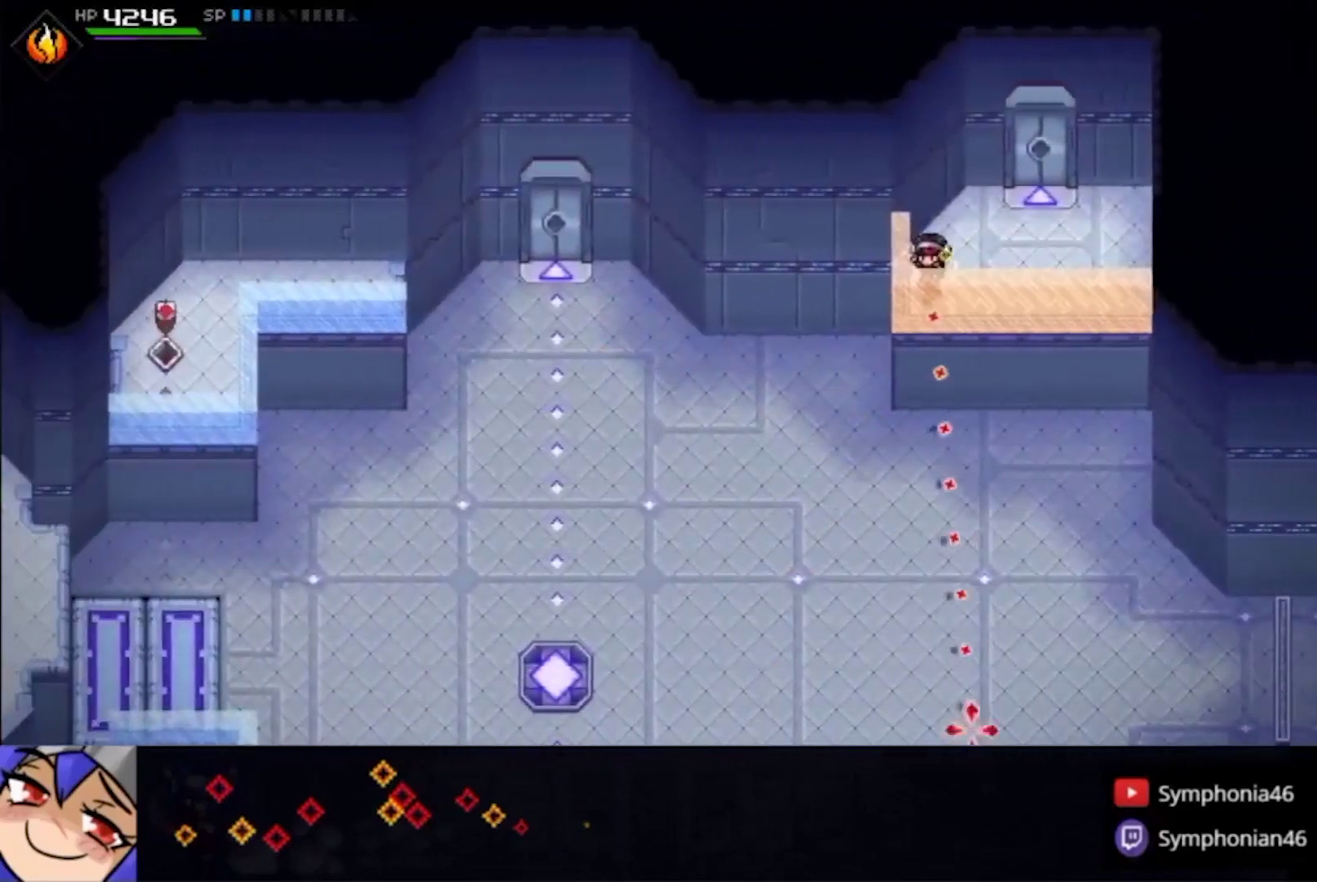
{"buttons": [], "left_stick": "center", "right_stick": "center", "events": []}
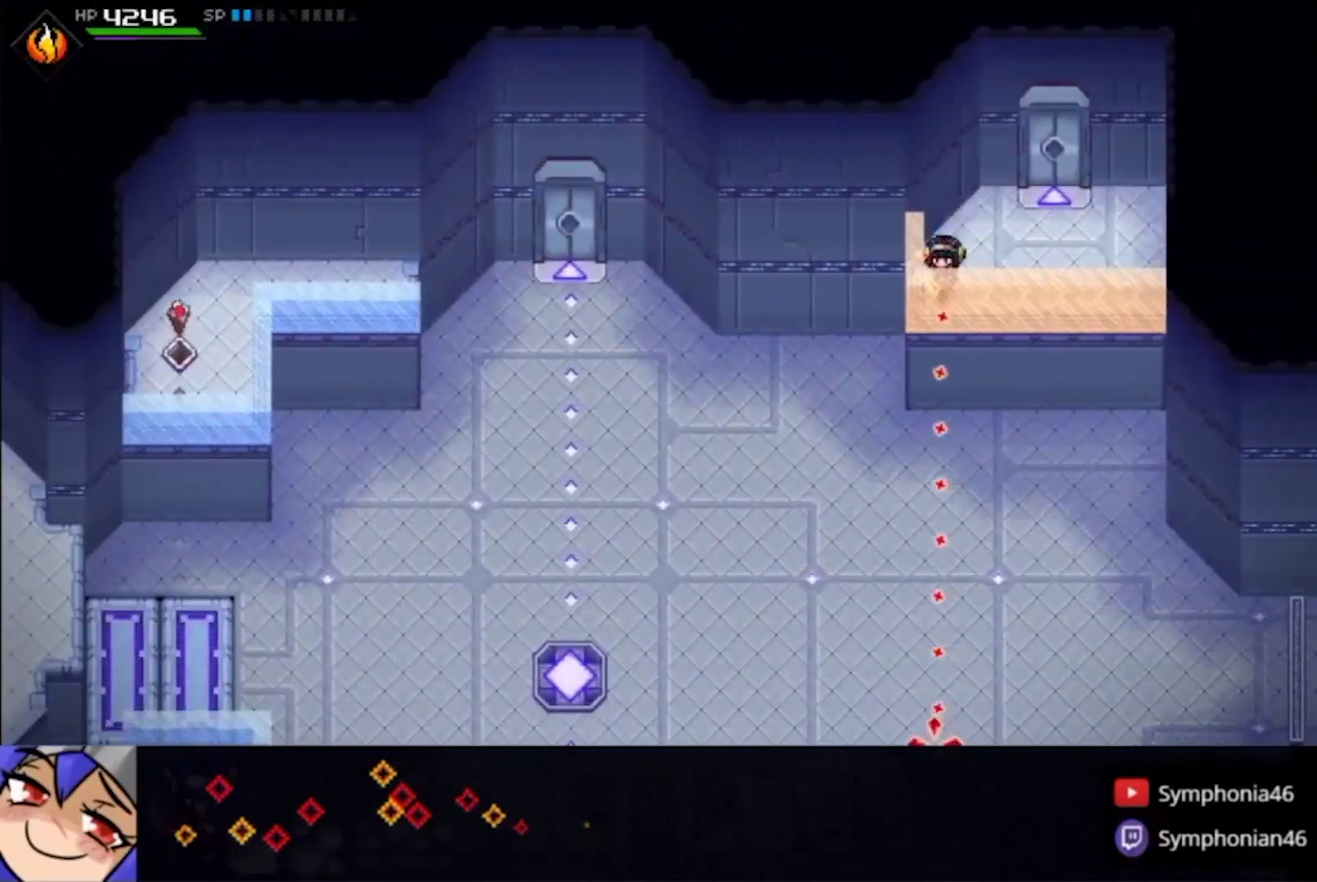
{"buttons": [], "left_stick": "center", "right_stick": "center", "events": []}
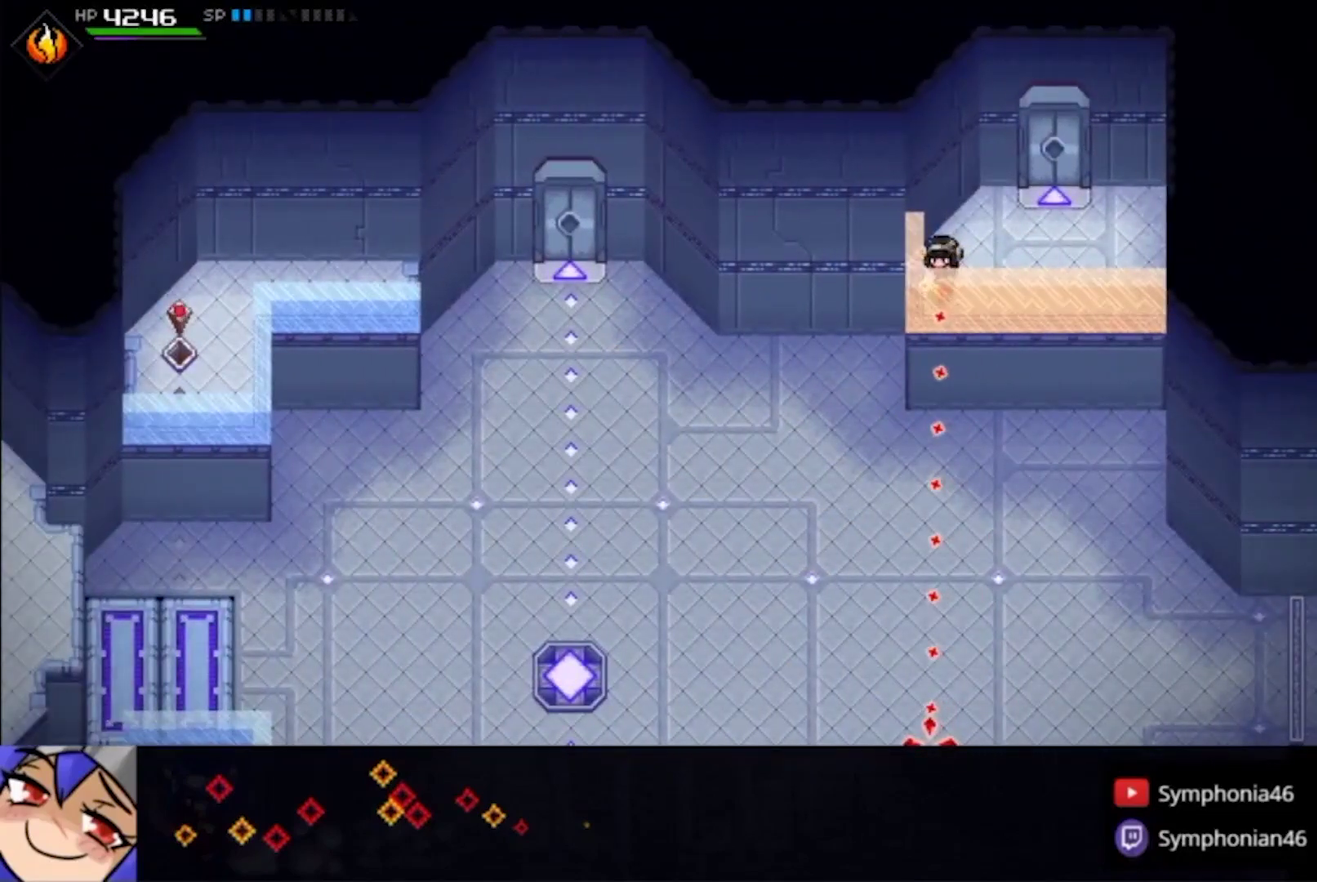
{"buttons": [], "left_stick": "center", "right_stick": "center", "events": []}
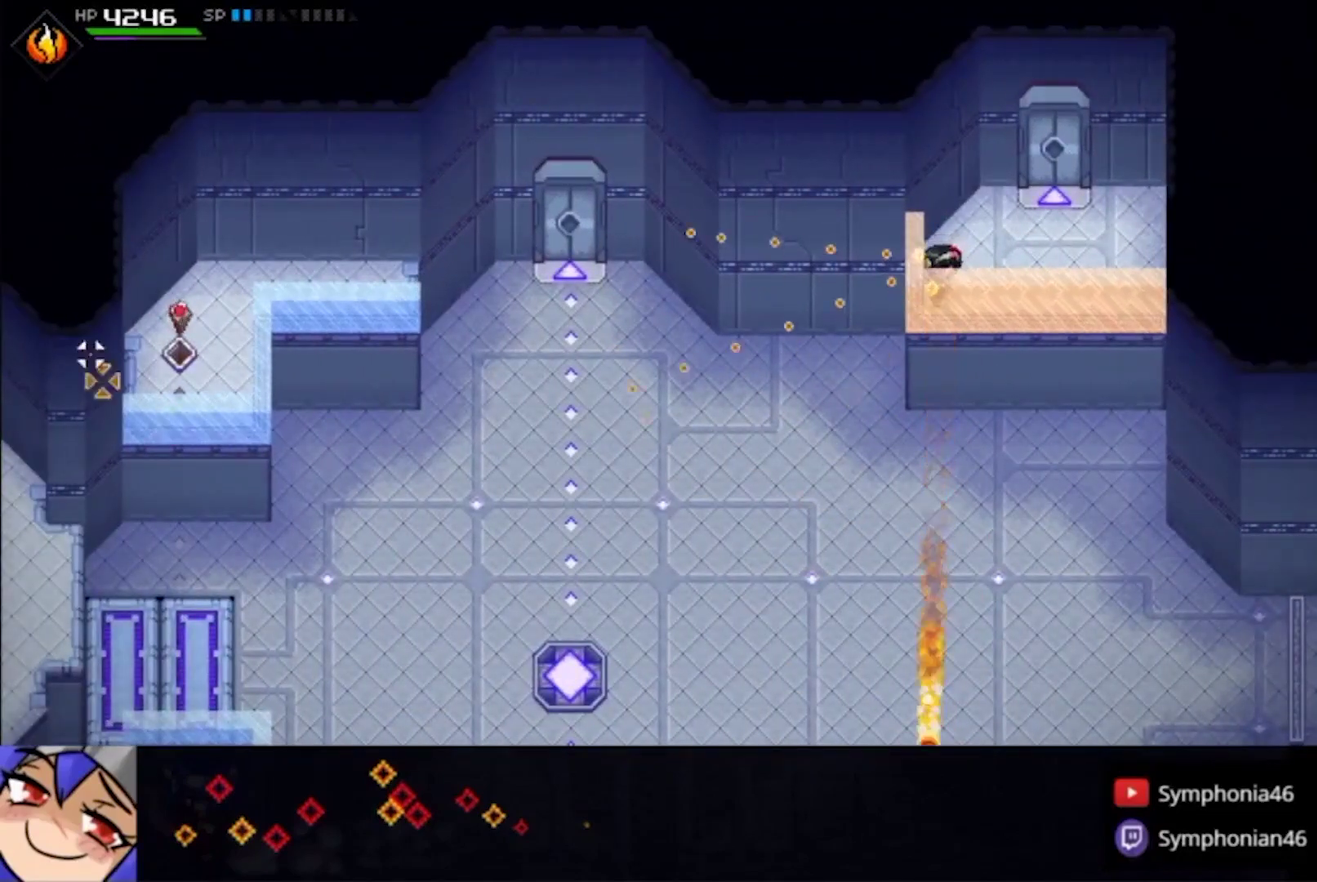
{"buttons": [], "left_stick": "center", "right_stick": "center", "events": []}
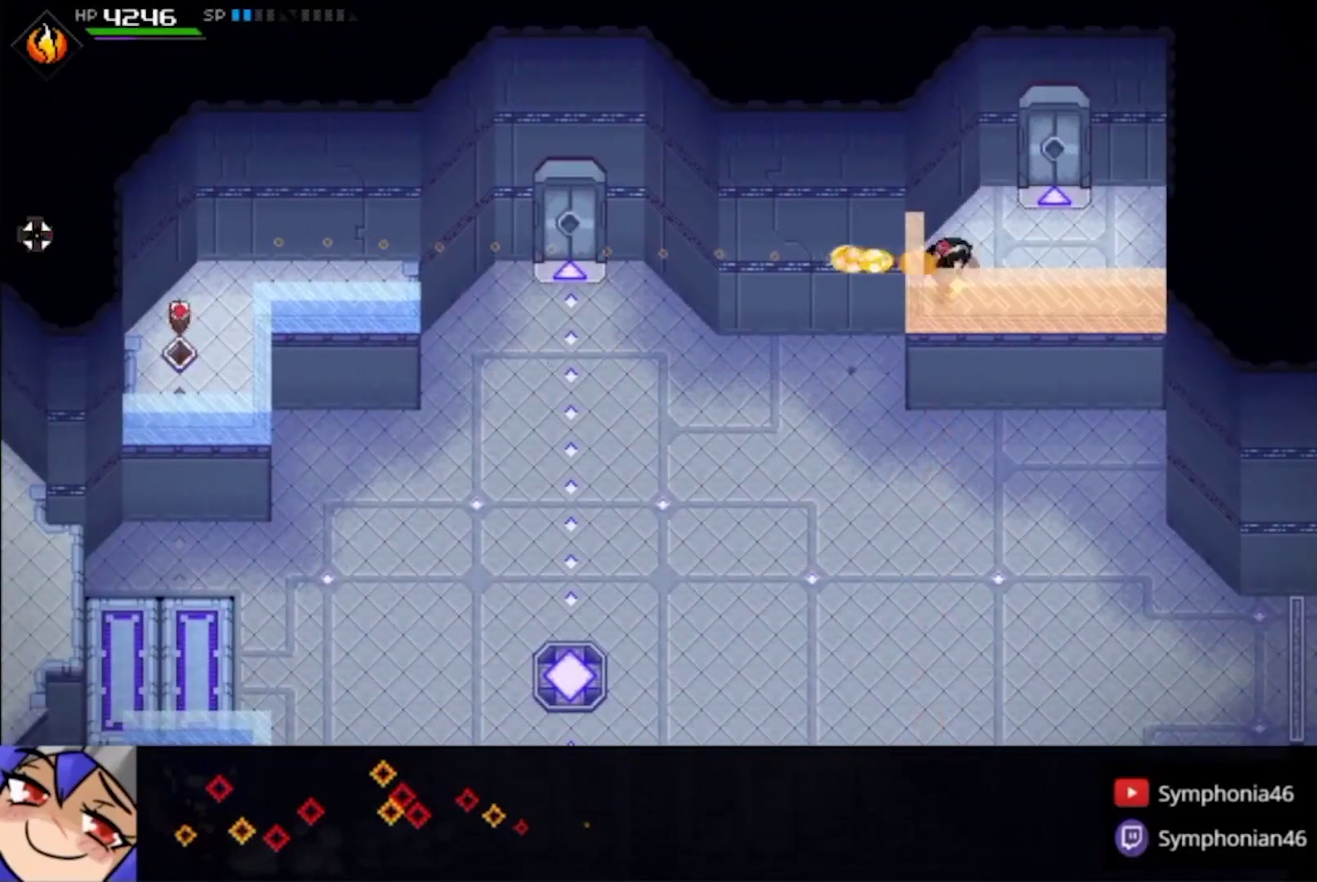
{"buttons": [], "left_stick": "center", "right_stick": "center"}
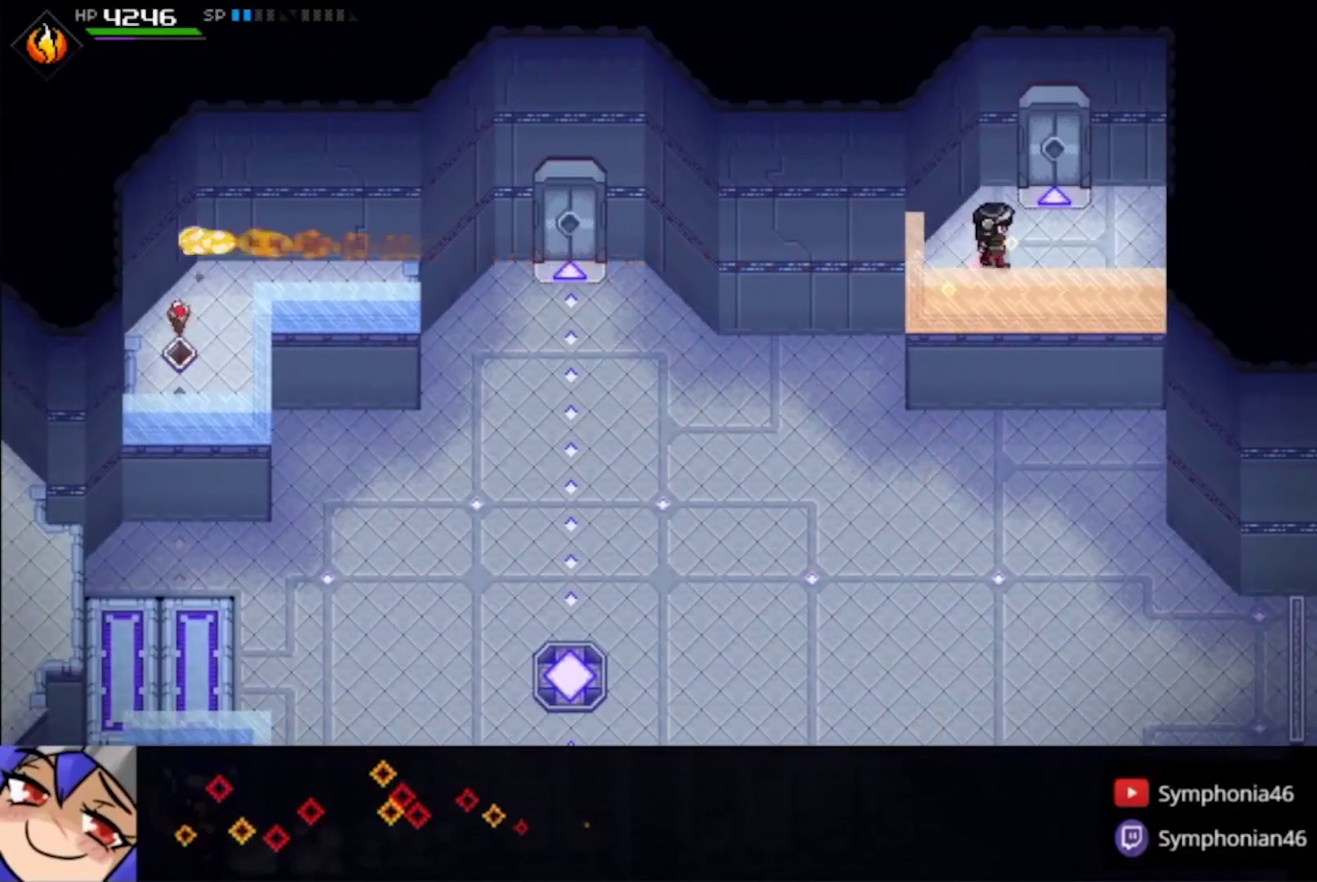
{"buttons": [], "left_stick": "up-right", "right_stick": "center"}
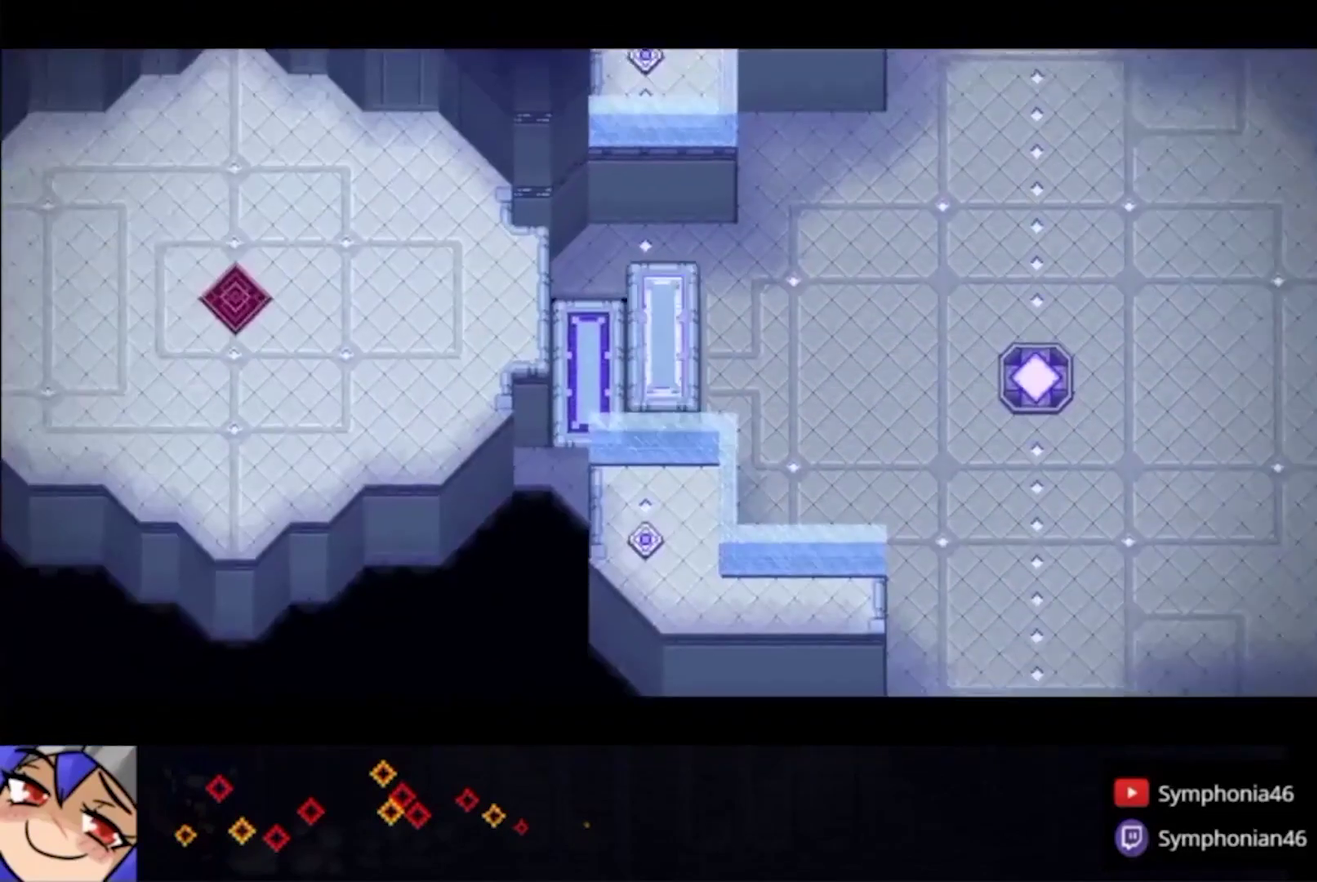
{"buttons": [], "left_stick": "center", "right_stick": "center", "events": [[133, "left_stick", "up"], [200, "left_stick", "center"], [367, "left_stick", "up-right"], [467, "left_stick", "center"]]}
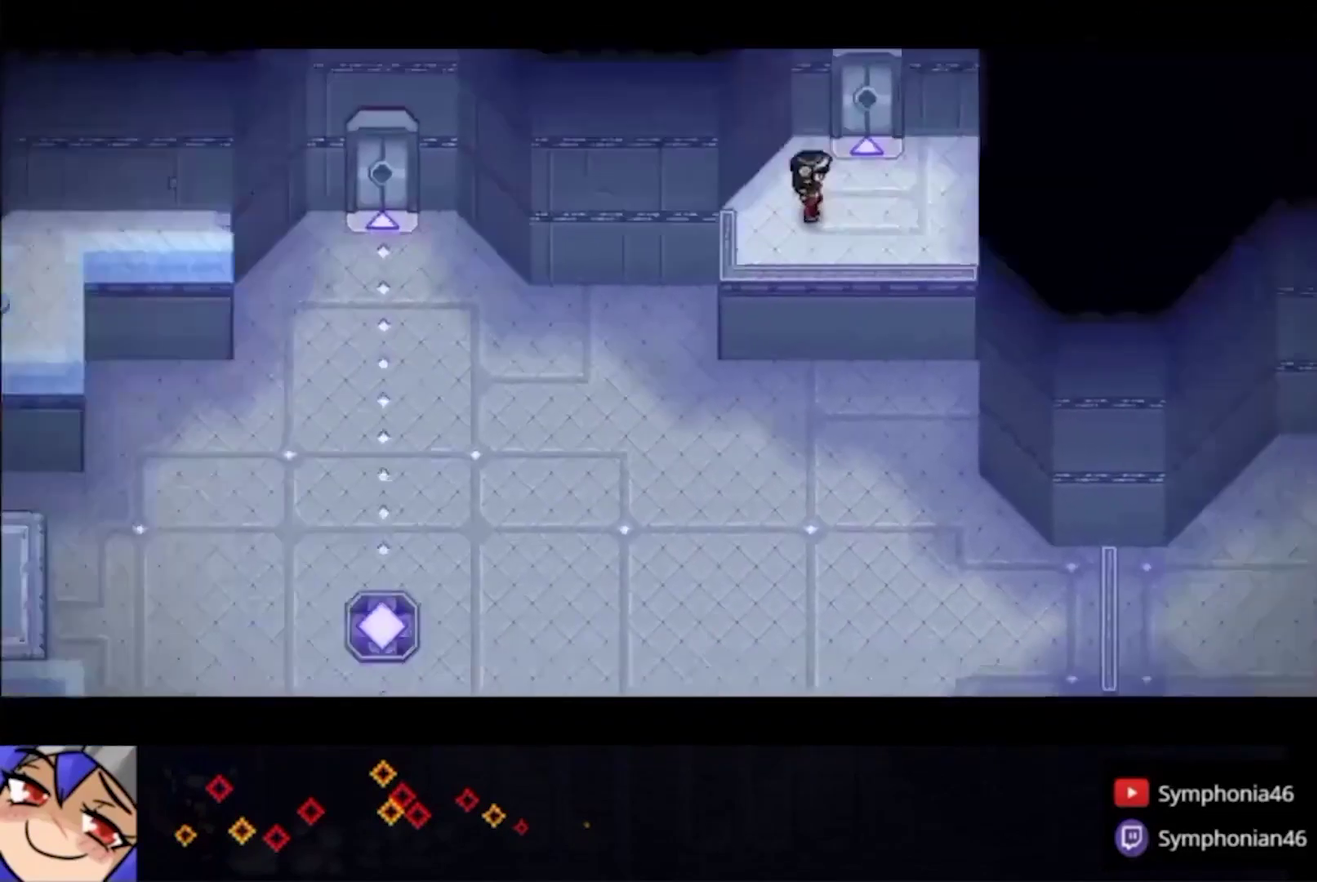
{"buttons": ["L1"], "left_stick": "up-right", "right_stick": "center", "events": [[100, "left_stick", "up-right"], [300, "L1", "down"], [400, "L1", "up"], [467, "L1", "down"]]}
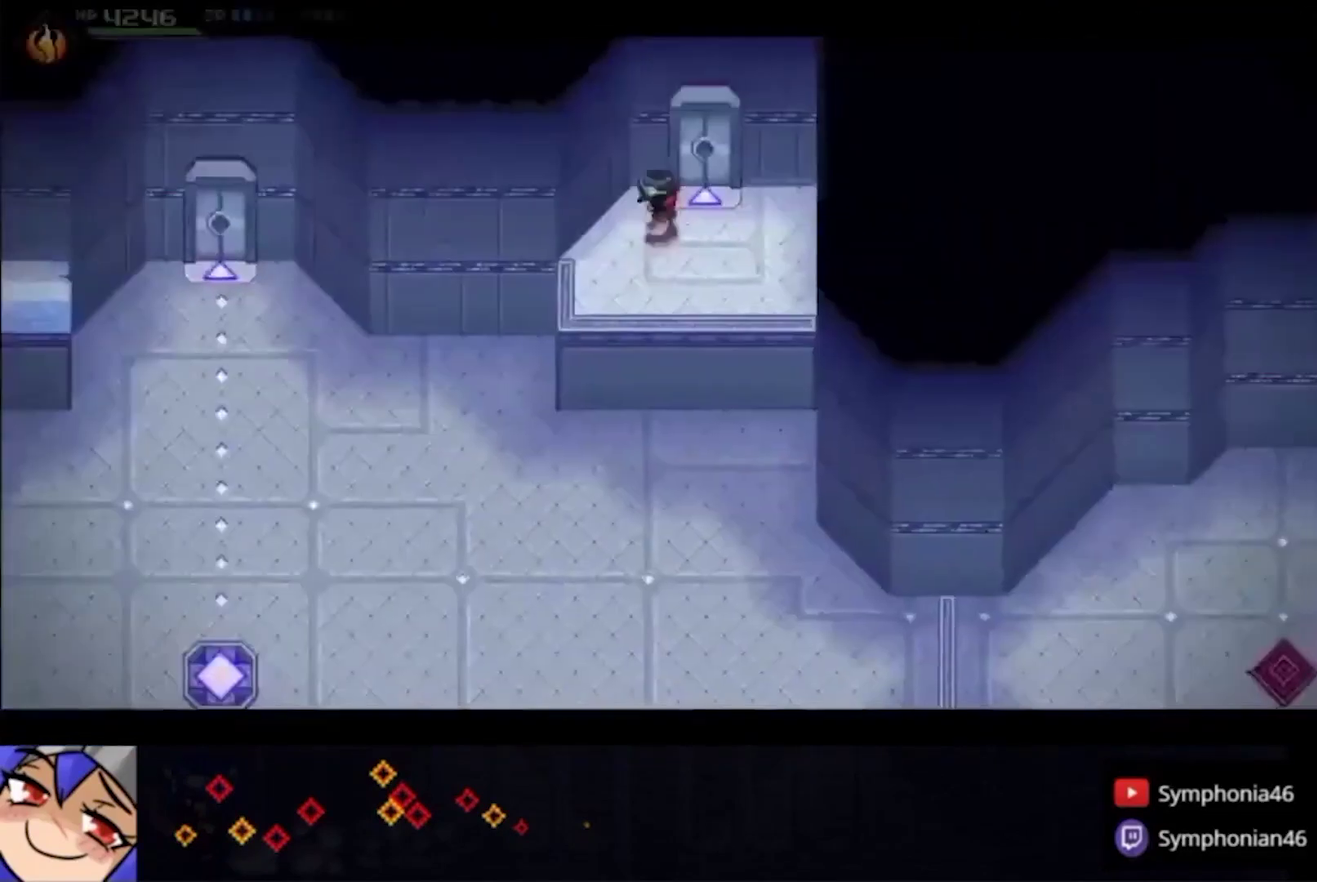
{"buttons": [], "left_stick": "center", "right_stick": "center", "events": [[67, "L1", "up"], [167, "L1", "down"], [267, "L1", "up"], [333, "left_stick", "center"]]}
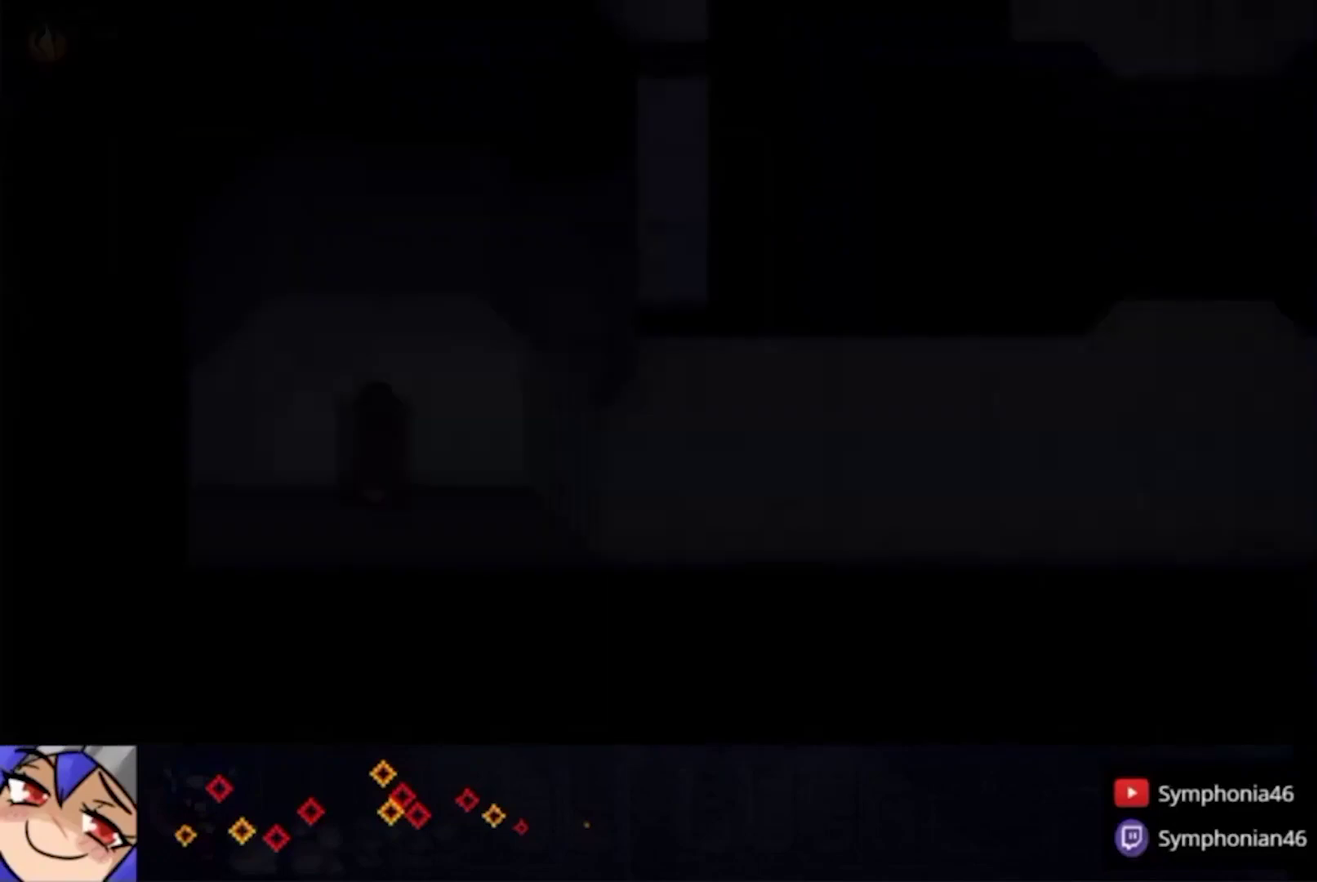
{"buttons": ["CROSS", "DPAD_DOWN"], "left_stick": "center", "right_stick": "center", "events": [[33, "START", "down"], [167, "START", "up"], [267, "DPAD_DOWN", "down"], [367, "DPAD_DOWN", "up"], [433, "DPAD_DOWN", "down"], [467, "CROSS", "down"]]}
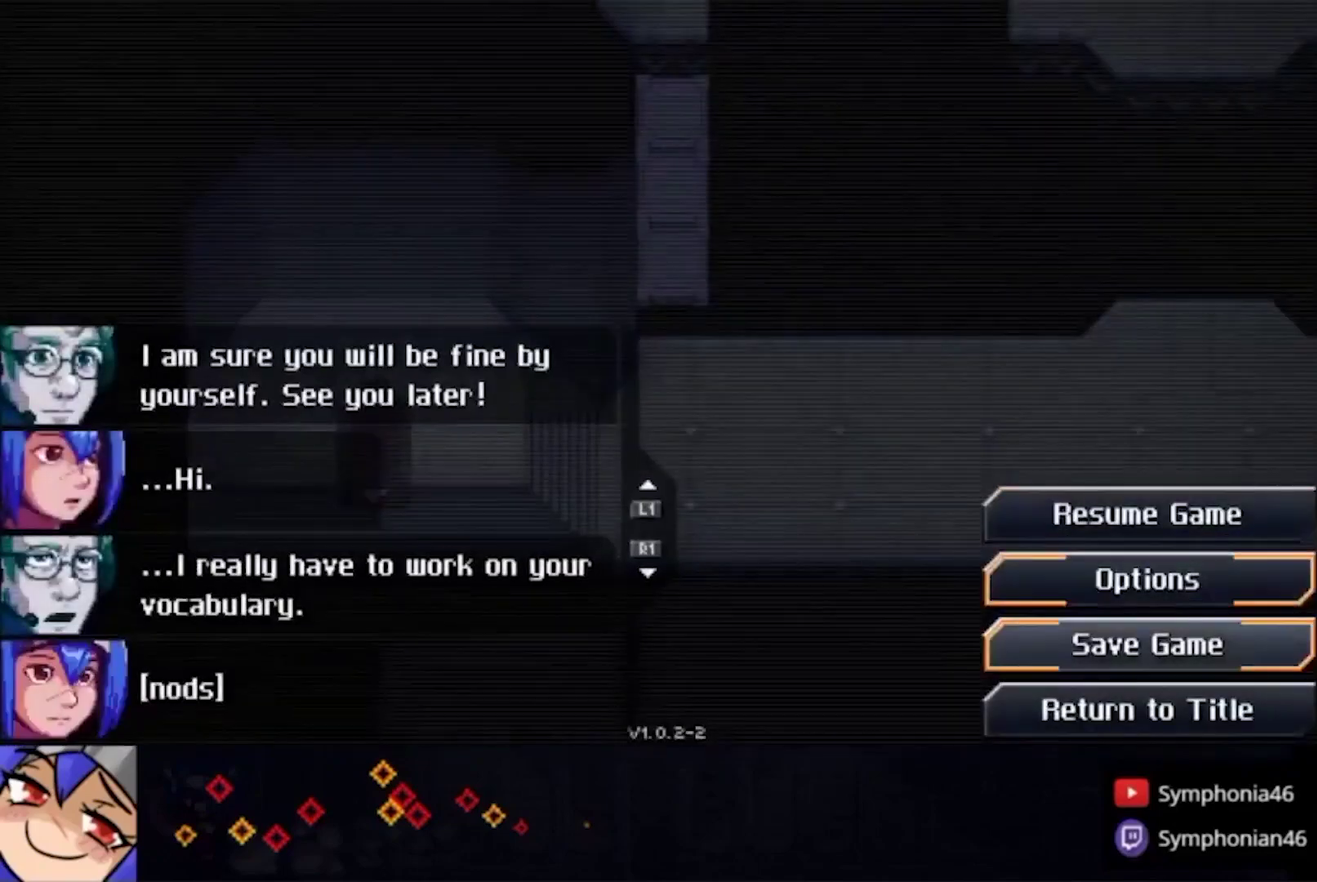
{"buttons": ["CROSS", "CIRCLE"], "left_stick": "center", "right_stick": "center", "events": [[33, "DPAD_DOWN", "up"], [67, "CROSS", "up"], [400, "CIRCLE", "down"], [400, "CROSS", "down"]]}
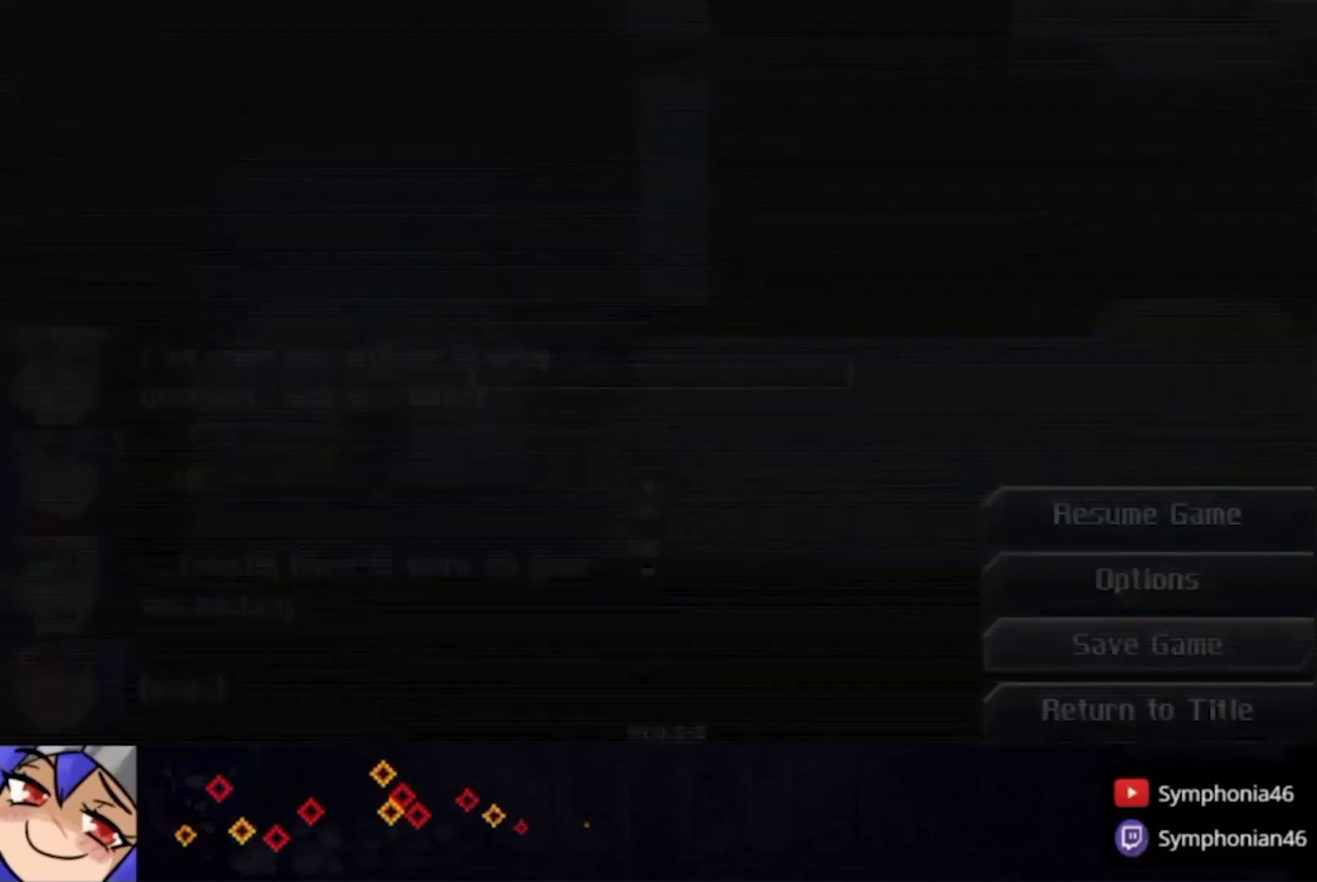
{"buttons": [], "left_stick": "center", "right_stick": "center", "events": [[33, "CIRCLE", "up"], [33, "CROSS", "up"], [100, "CIRCLE", "down"], [167, "CIRCLE", "up"], [233, "left_stick", "down"], [467, "left_stick", "center"]]}
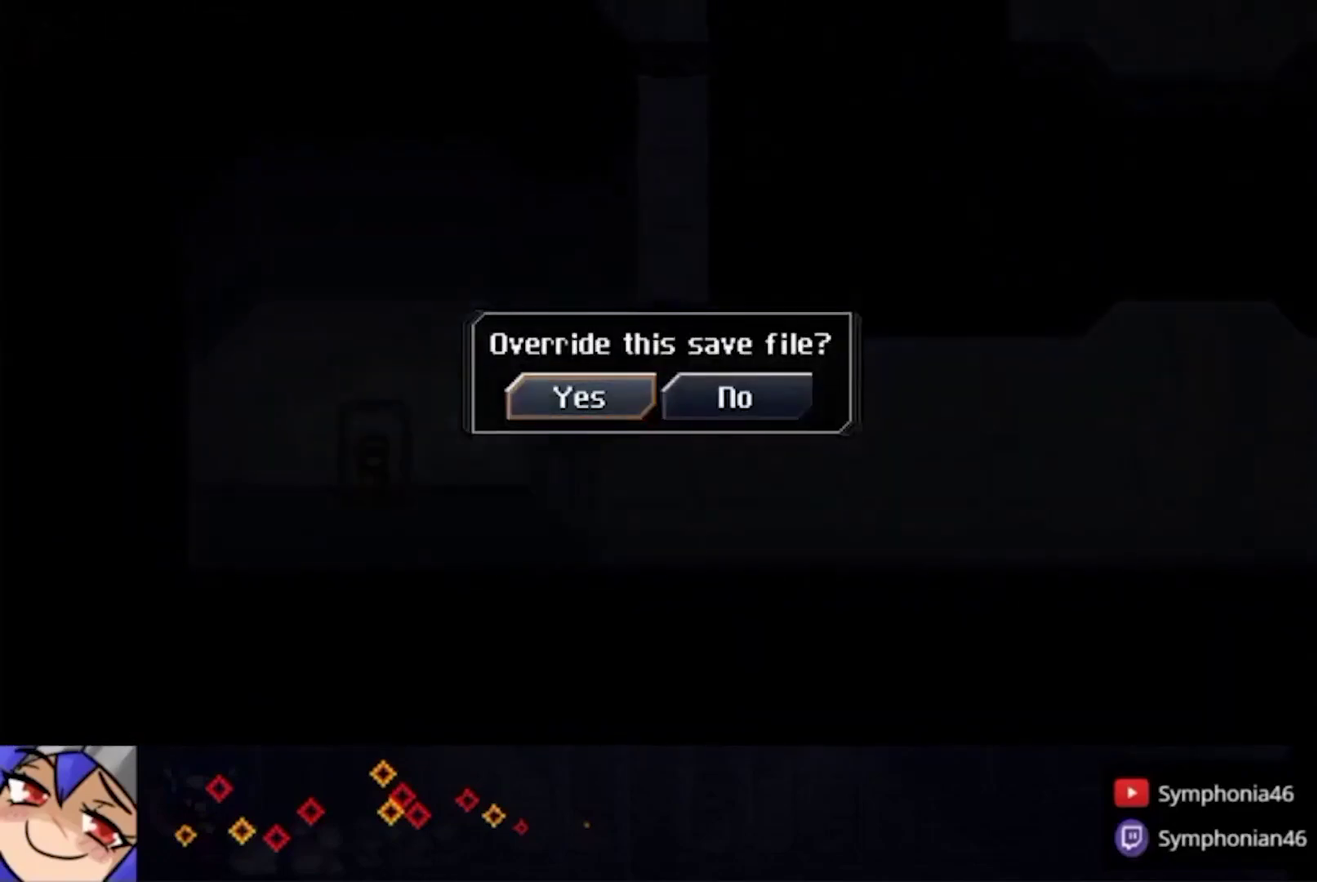
{"buttons": [], "left_stick": "center", "right_stick": "center", "events": [[67, "CROSS", "down"], [267, "CROSS", "up"], [367, "START", "down"], [467, "START", "up"]]}
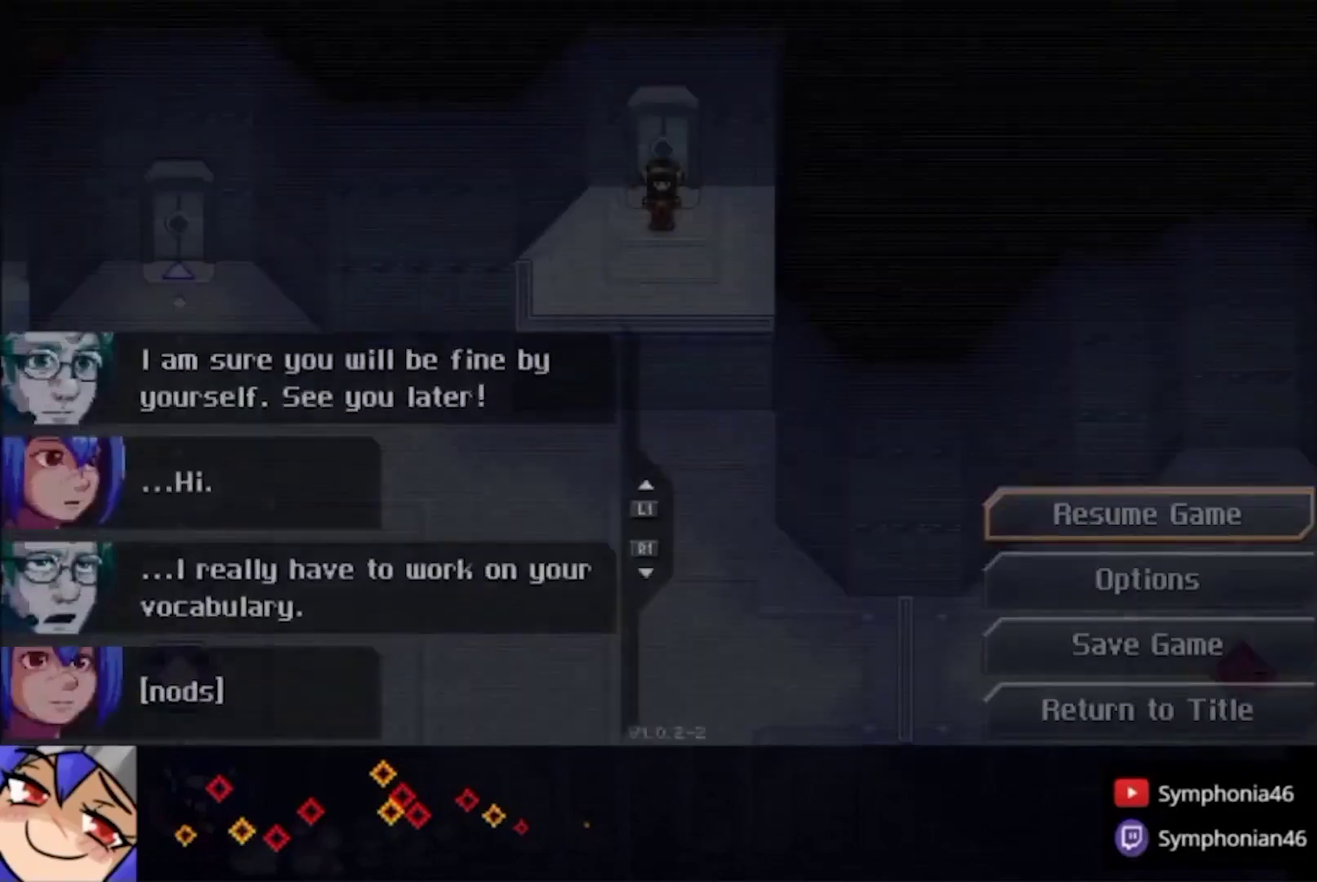
{"buttons": [], "left_stick": "center", "right_stick": "center", "events": [[33, "left_stick", "up"], [133, "left_stick", "center"], [167, "CROSS", "down"], [267, "CROSS", "up"], [367, "CROSS", "down"], [500, "CROSS", "up"]]}
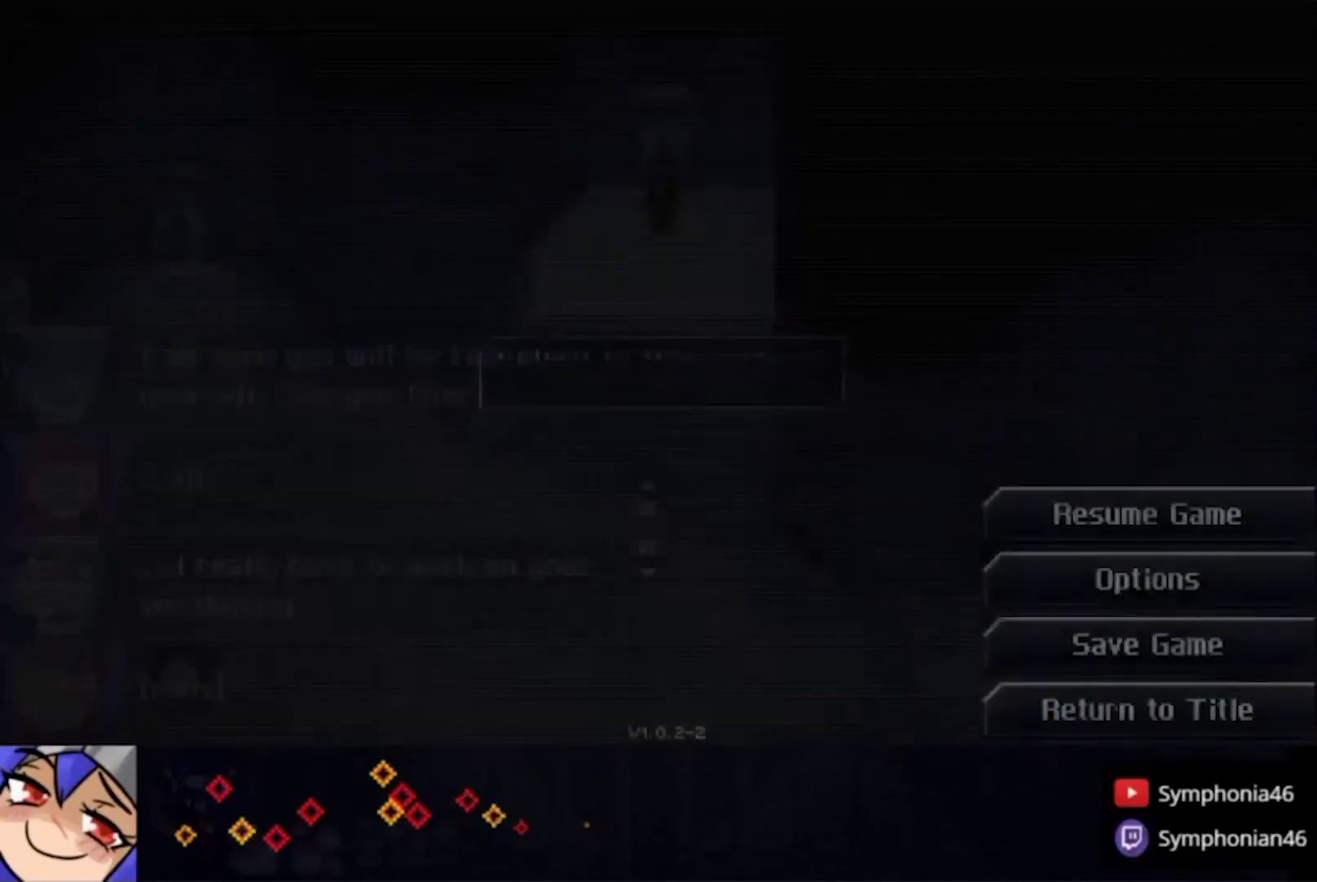
{"buttons": [], "left_stick": "center", "right_stick": "center", "events": []}
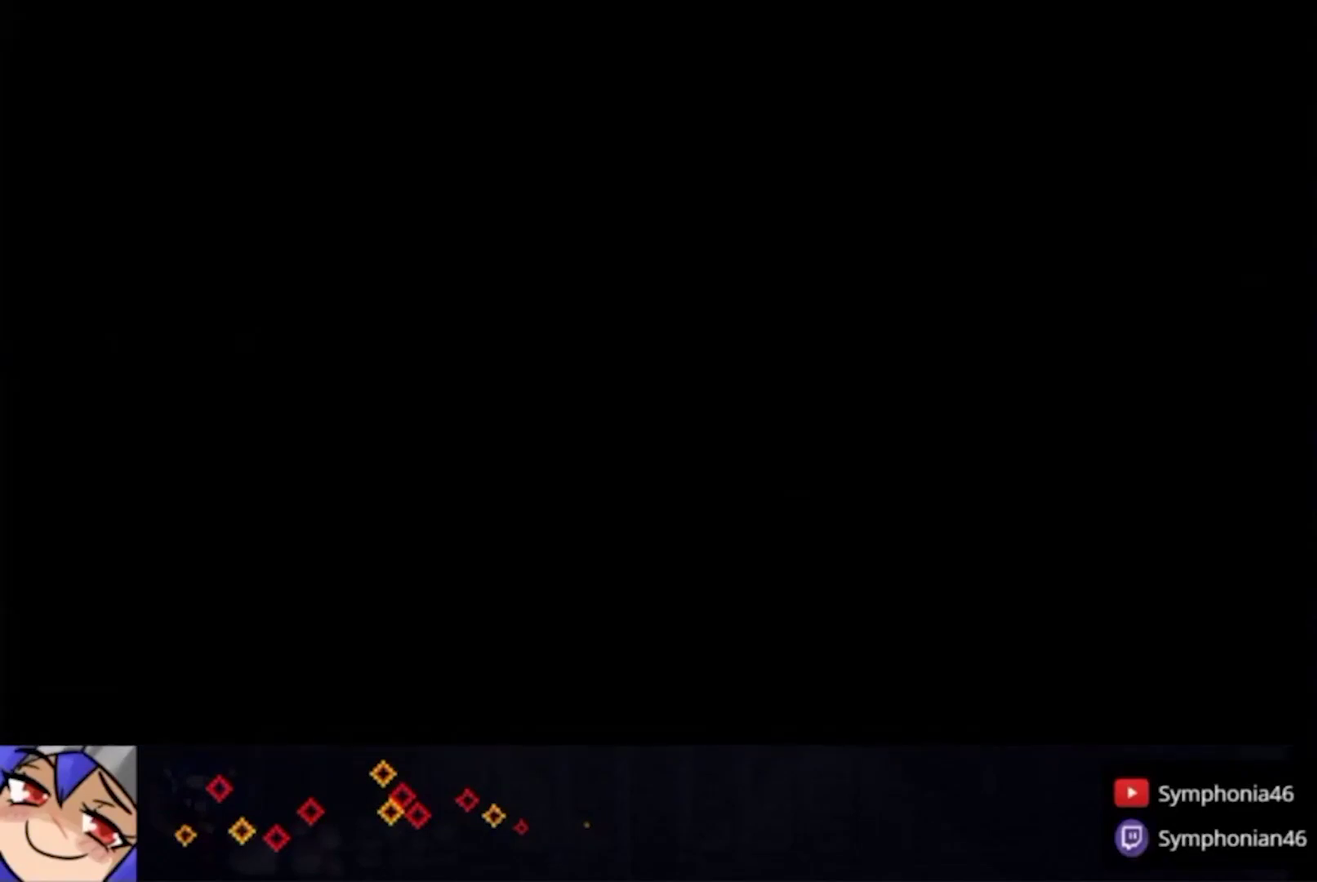
{"buttons": ["CROSS", "CIRCLE"], "left_stick": "center", "right_stick": "center", "events": [[333, "CIRCLE", "down"], [333, "CROSS", "down"]]}
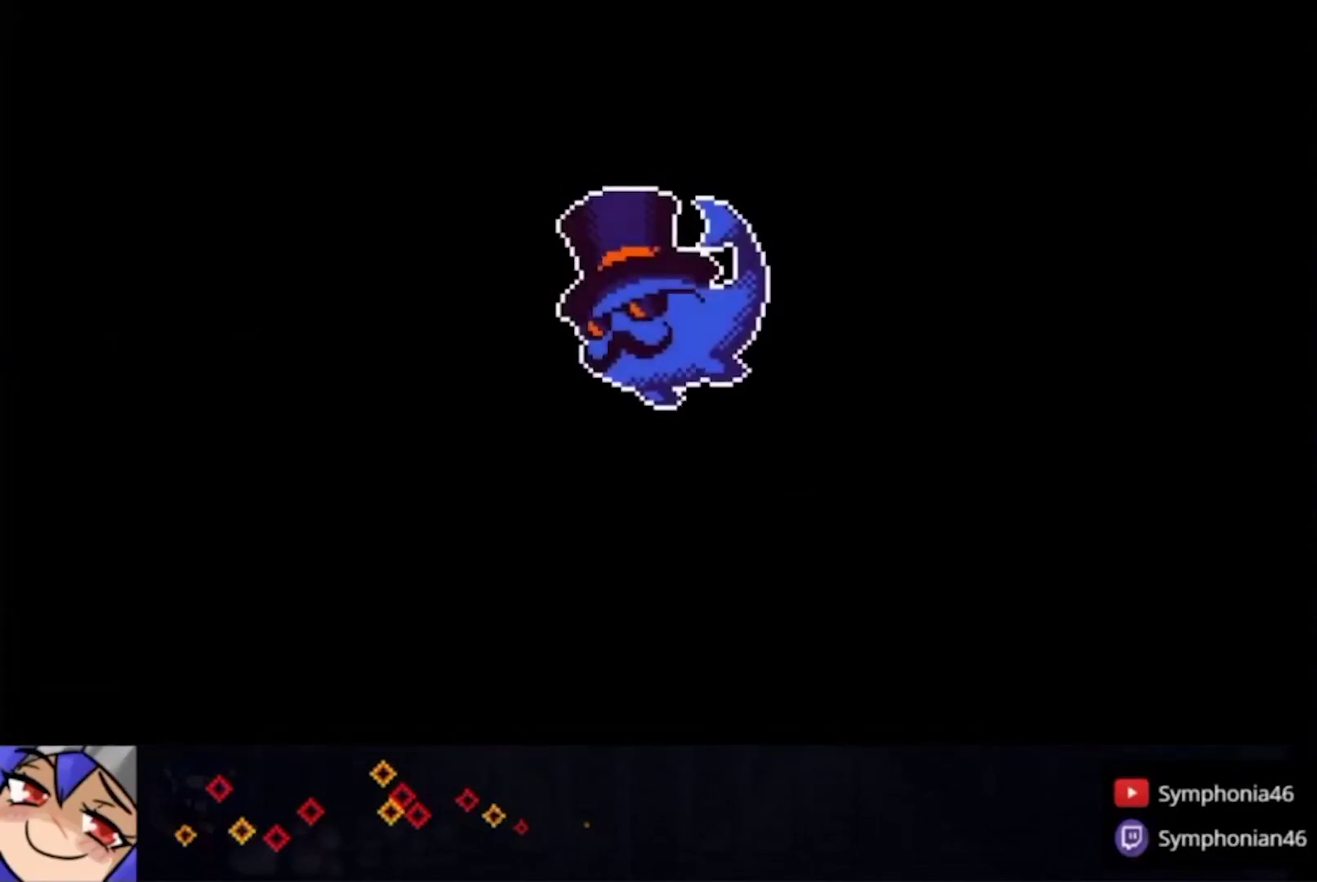
{"buttons": ["CROSS", "CIRCLE"], "left_stick": "center", "right_stick": "center", "events": [[67, "CIRCLE", "up"], [67, "CROSS", "up"], [133, "CIRCLE", "down"], [133, "CROSS", "down"], [233, "CIRCLE", "up"], [233, "CROSS", "up"], [300, "CIRCLE", "down"], [300, "CROSS", "down"], [367, "CIRCLE", "up"], [367, "CROSS", "up"], [433, "CROSS", "down"], [467, "CIRCLE", "down"]]}
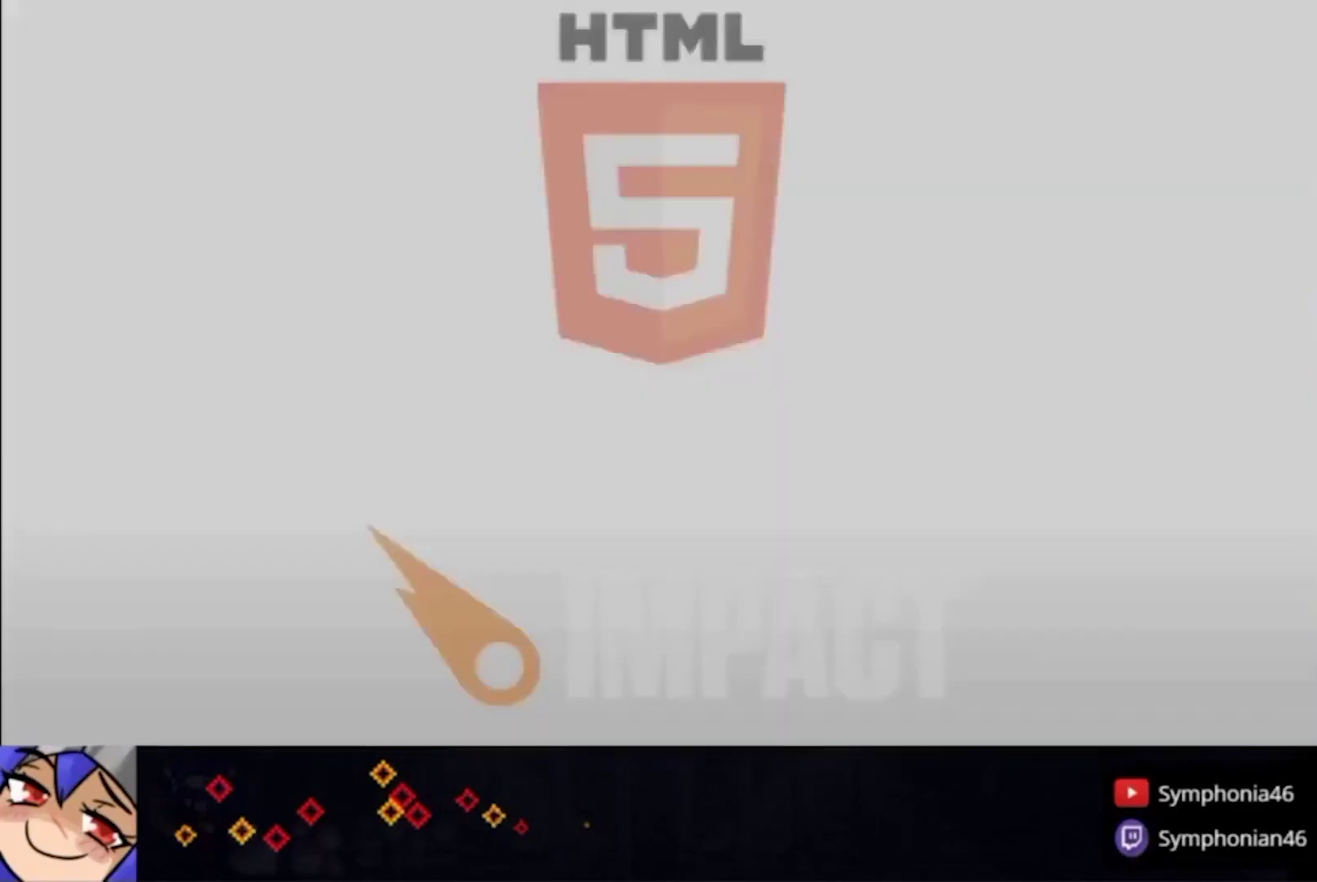
{"buttons": [], "left_stick": "center", "right_stick": "center", "events": [[33, "CIRCLE", "up"], [33, "CROSS", "up"], [100, "CIRCLE", "down"], [100, "CROSS", "down"], [167, "CIRCLE", "up"], [167, "CROSS", "up"], [233, "CIRCLE", "down"], [233, "CROSS", "down"], [333, "CIRCLE", "up"], [333, "CROSS", "up"], [400, "CIRCLE", "down"], [400, "CROSS", "down"], [467, "CIRCLE", "up"], [467, "CROSS", "up"]]}
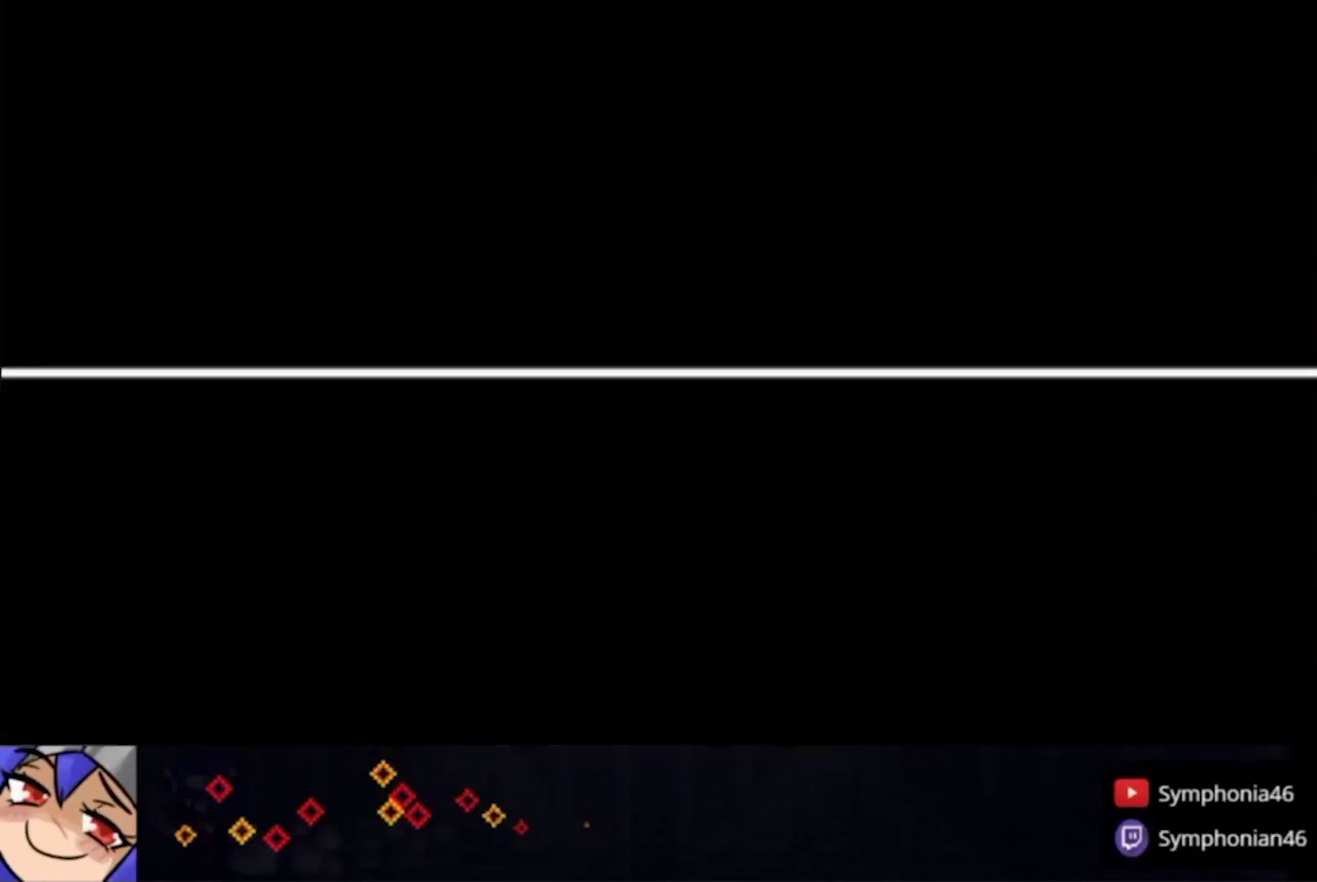
{"buttons": [], "left_stick": "center", "right_stick": "center", "events": [[67, "CIRCLE", "down"], [67, "CROSS", "down"], [133, "CIRCLE", "up"], [133, "CROSS", "up"], [200, "CIRCLE", "down"], [200, "CROSS", "down"], [267, "CIRCLE", "up"], [267, "CROSS", "up"], [367, "CIRCLE", "down"], [367, "CROSS", "down"], [467, "CIRCLE", "up"], [467, "CROSS", "up"]]}
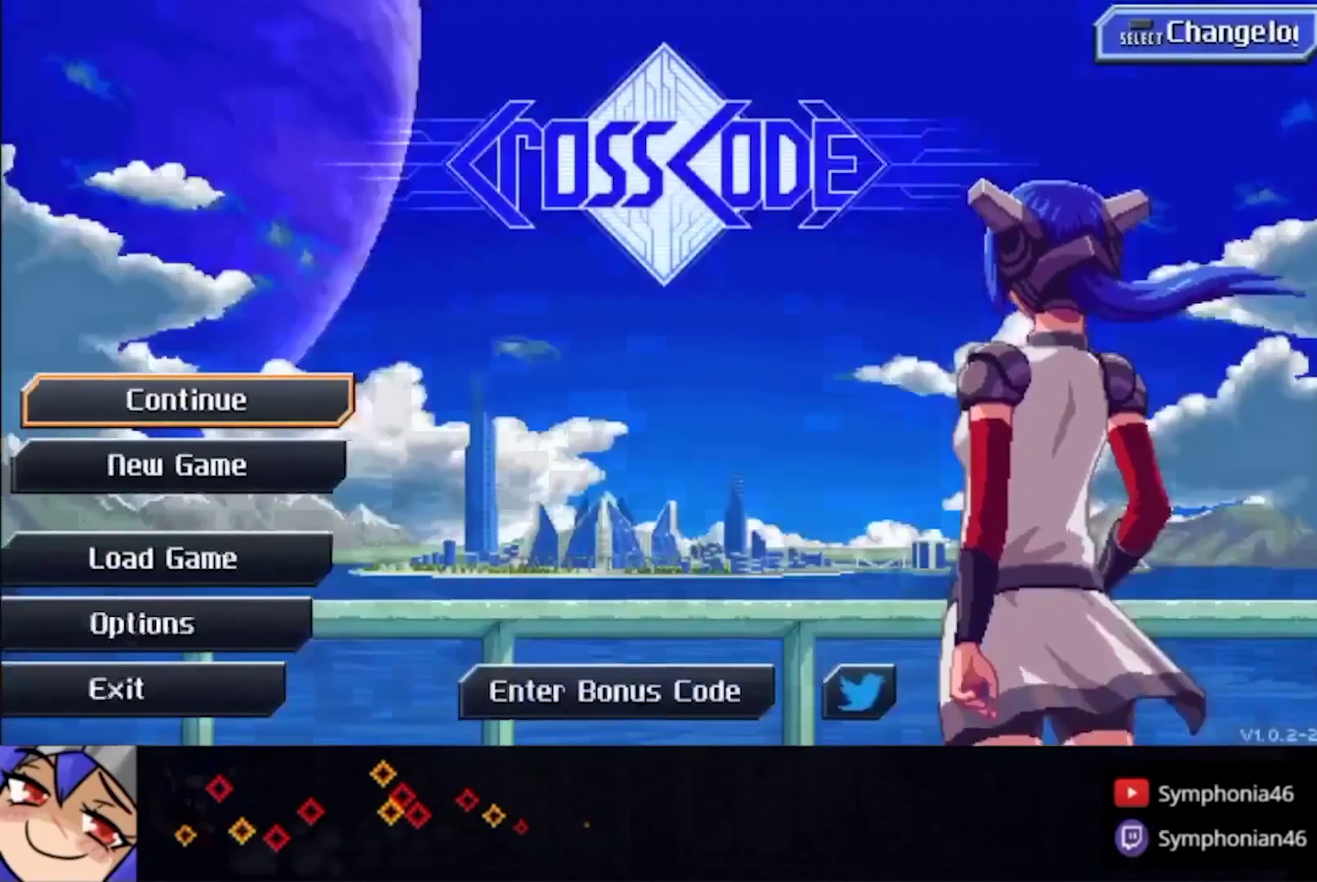
{"buttons": ["CROSS"], "left_stick": "center", "right_stick": "center", "events": [[167, "DPAD_DOWN", "down"], [233, "DPAD_DOWN", "up"], [300, "DPAD_DOWN", "down"], [400, "DPAD_DOWN", "up"], [433, "CROSS", "down"]]}
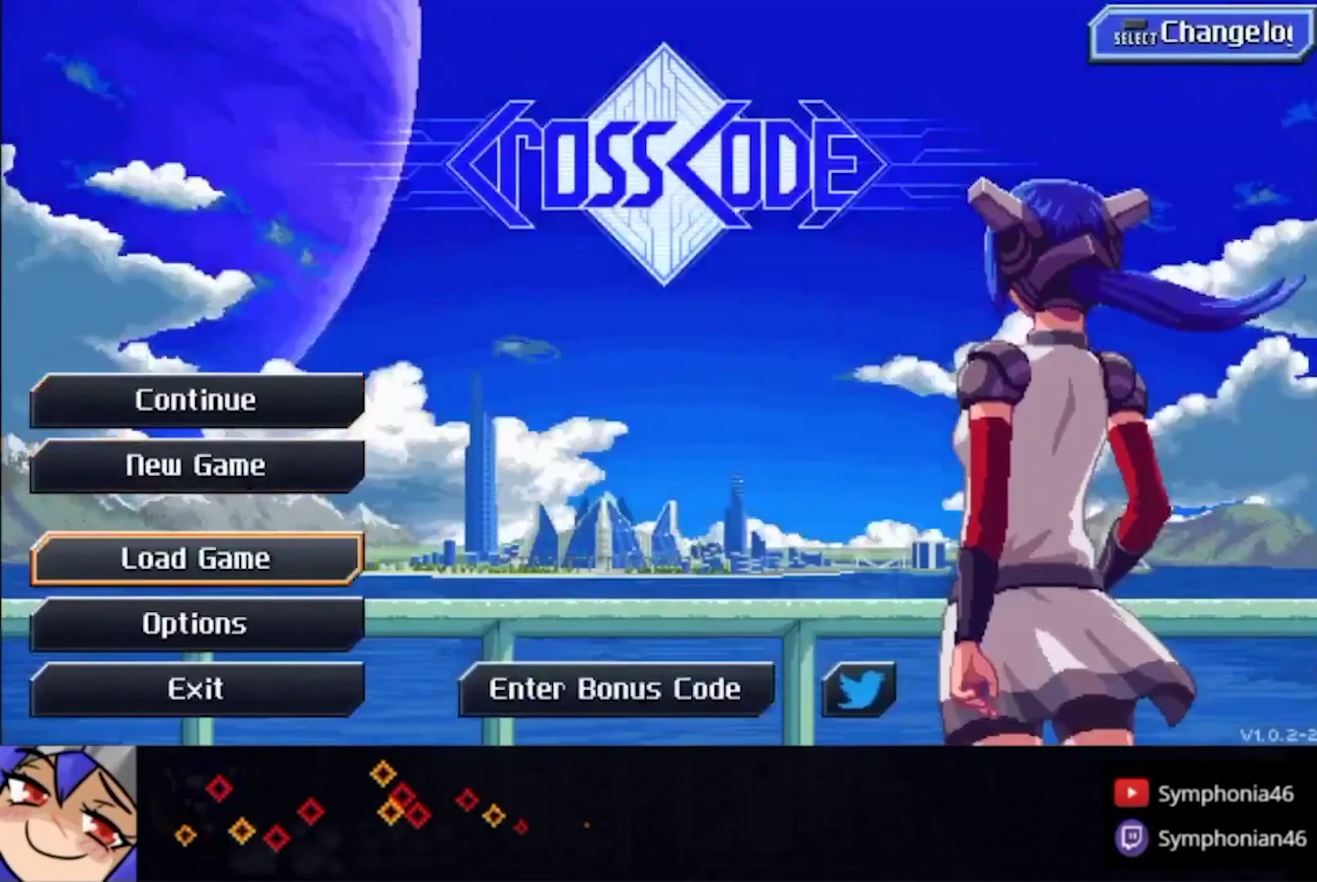
{"buttons": ["CROSS"], "left_stick": "center", "right_stick": "center", "events": [[33, "CROSS", "up"], [267, "CROSS", "down"], [367, "CROSS", "up"], [467, "CROSS", "down"]]}
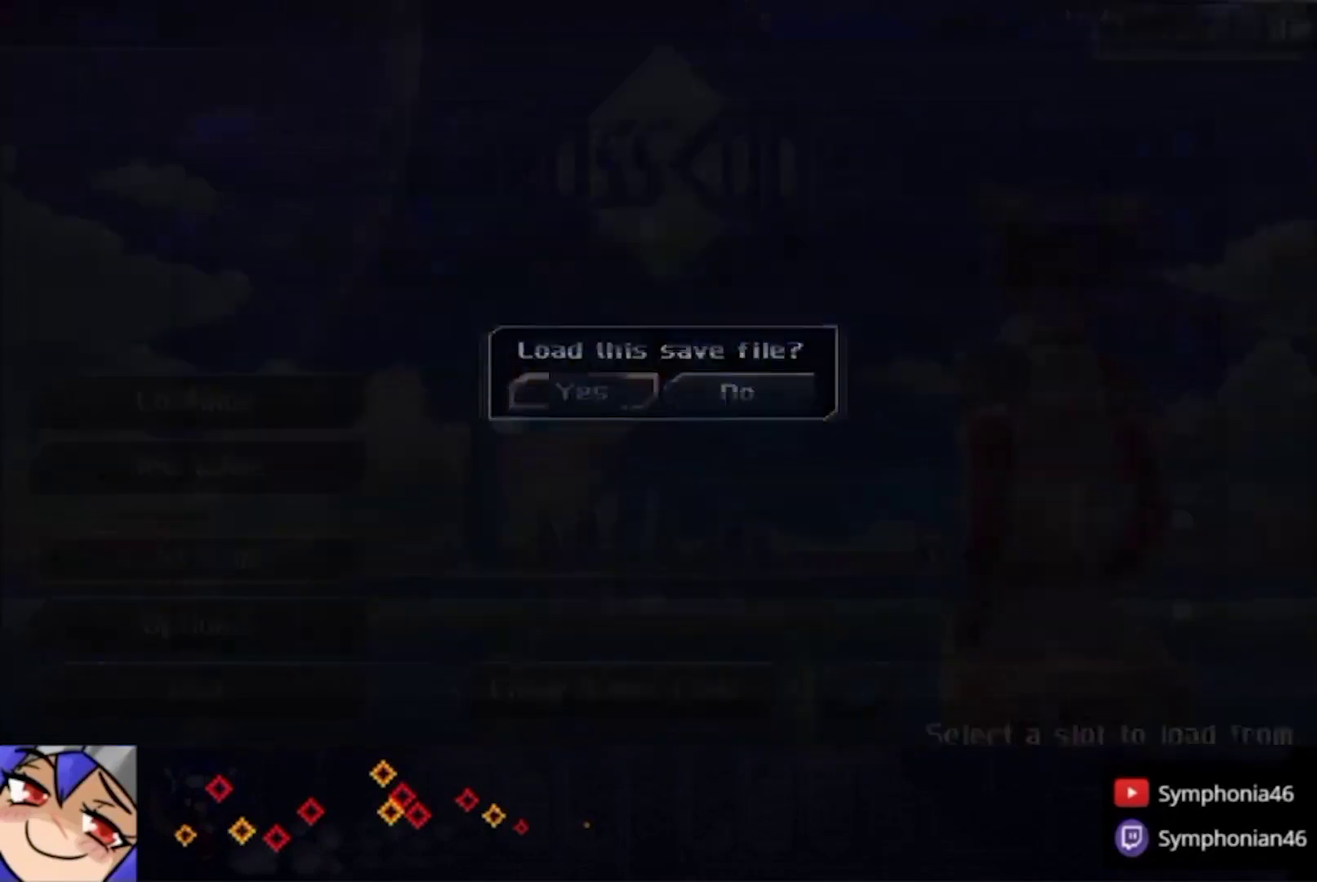
{"buttons": [], "left_stick": "left", "right_stick": "center", "events": [[67, "CROSS", "up"], [333, "left_stick", "left"]]}